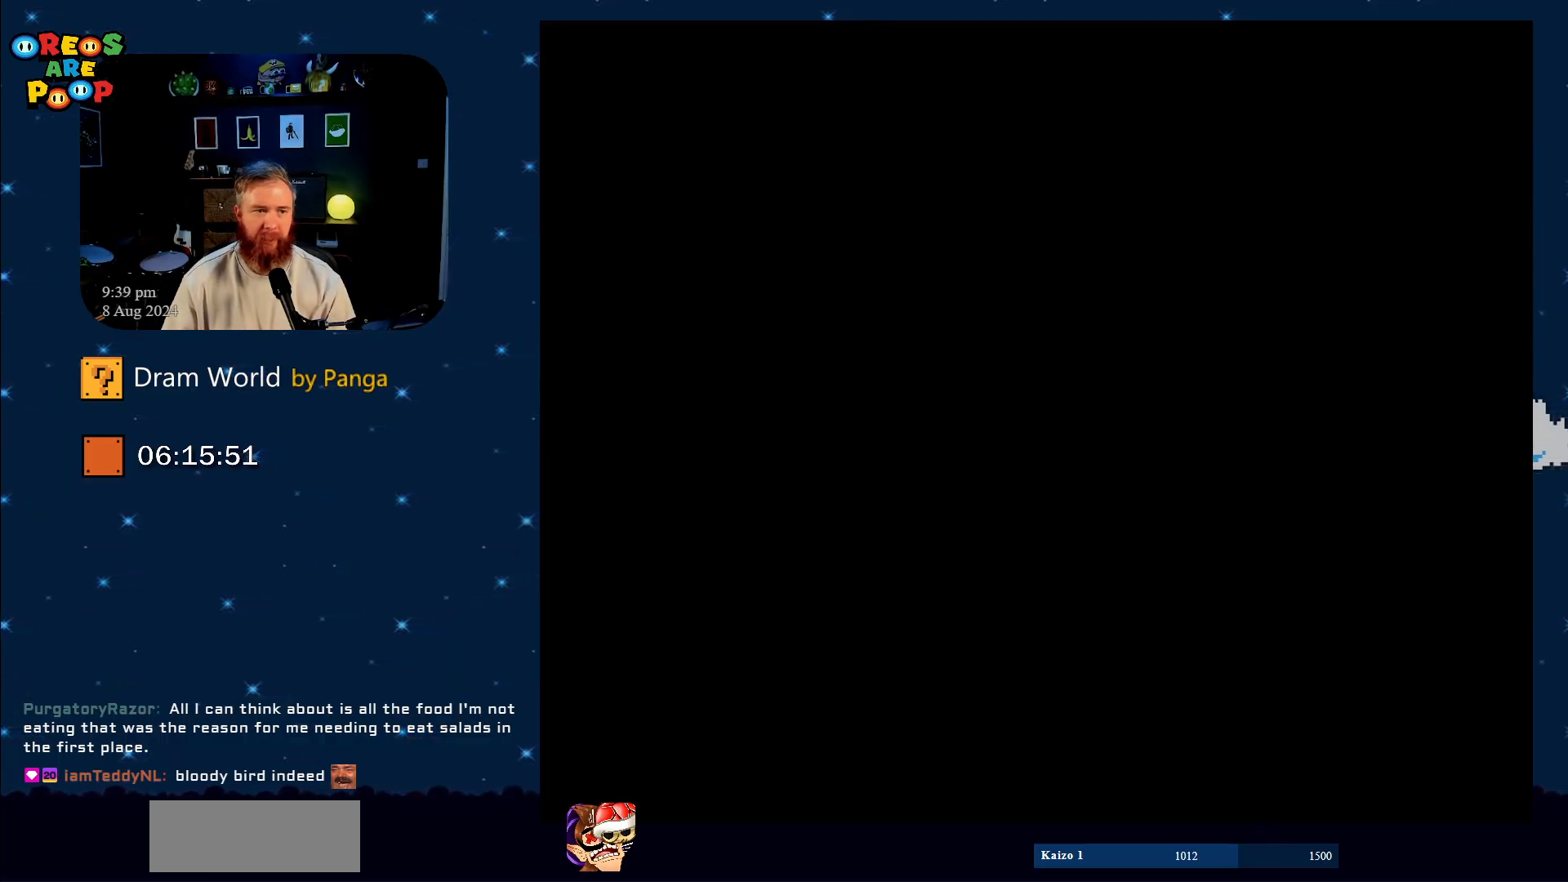
Gameplay with a controller (Nintendo layout); each line is a JSON object with the inputs held at the frame after it. "events" lists button and stick changes between this image and that frame as [ms after this image, input, new state], when the widget could be followed in between. Not read: L1 L3 R1 R3.
{"buttons": ["Y"], "events": []}
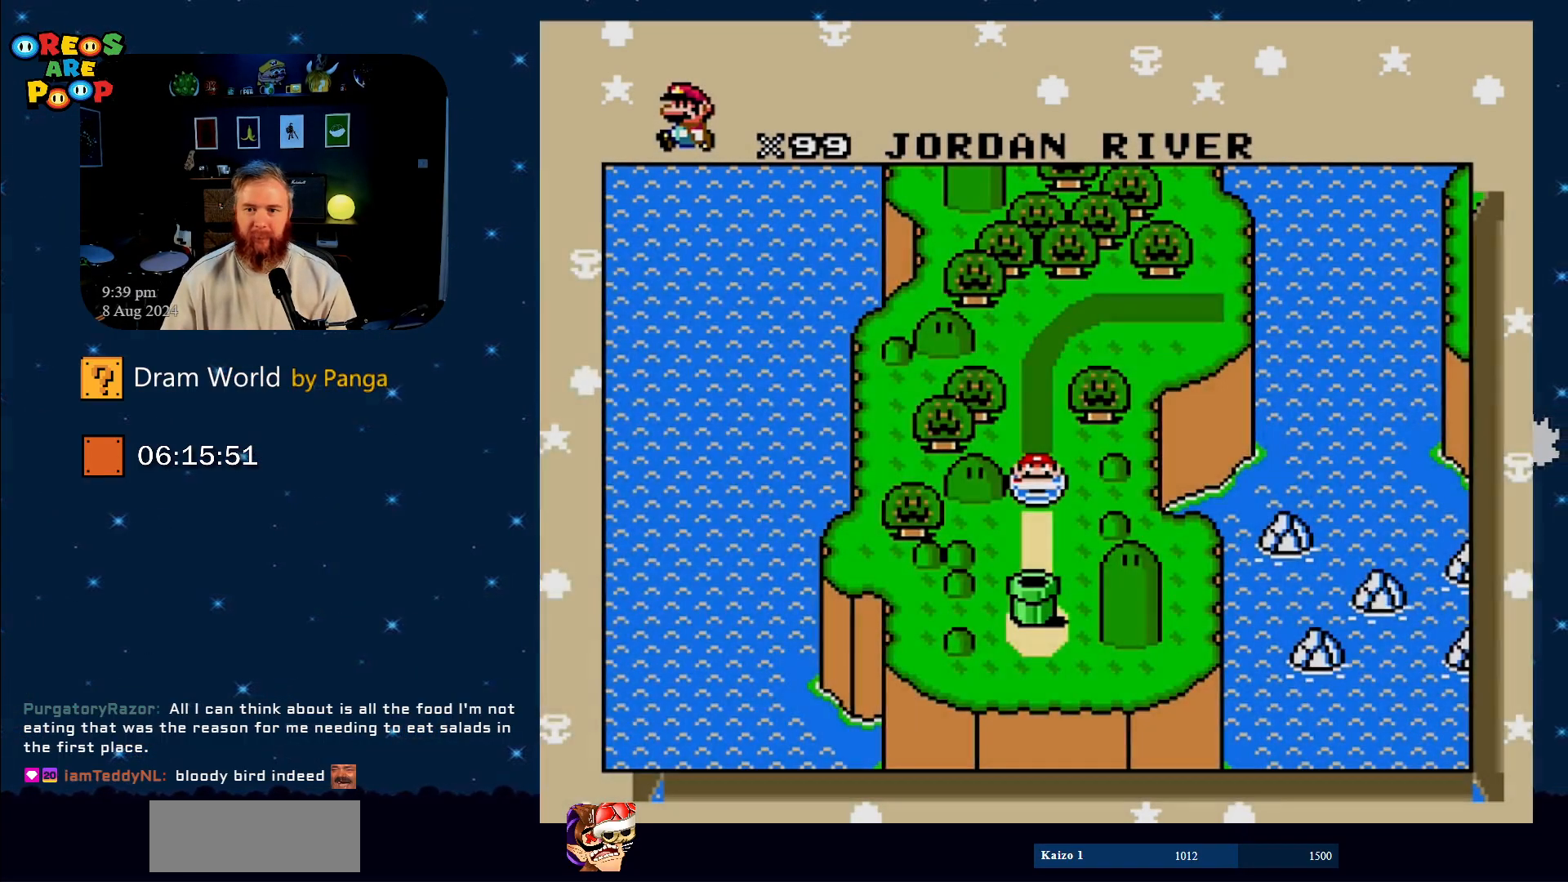
{"buttons": ["Y"], "events": [[150, "B", "down"], [300, "B", "up"]]}
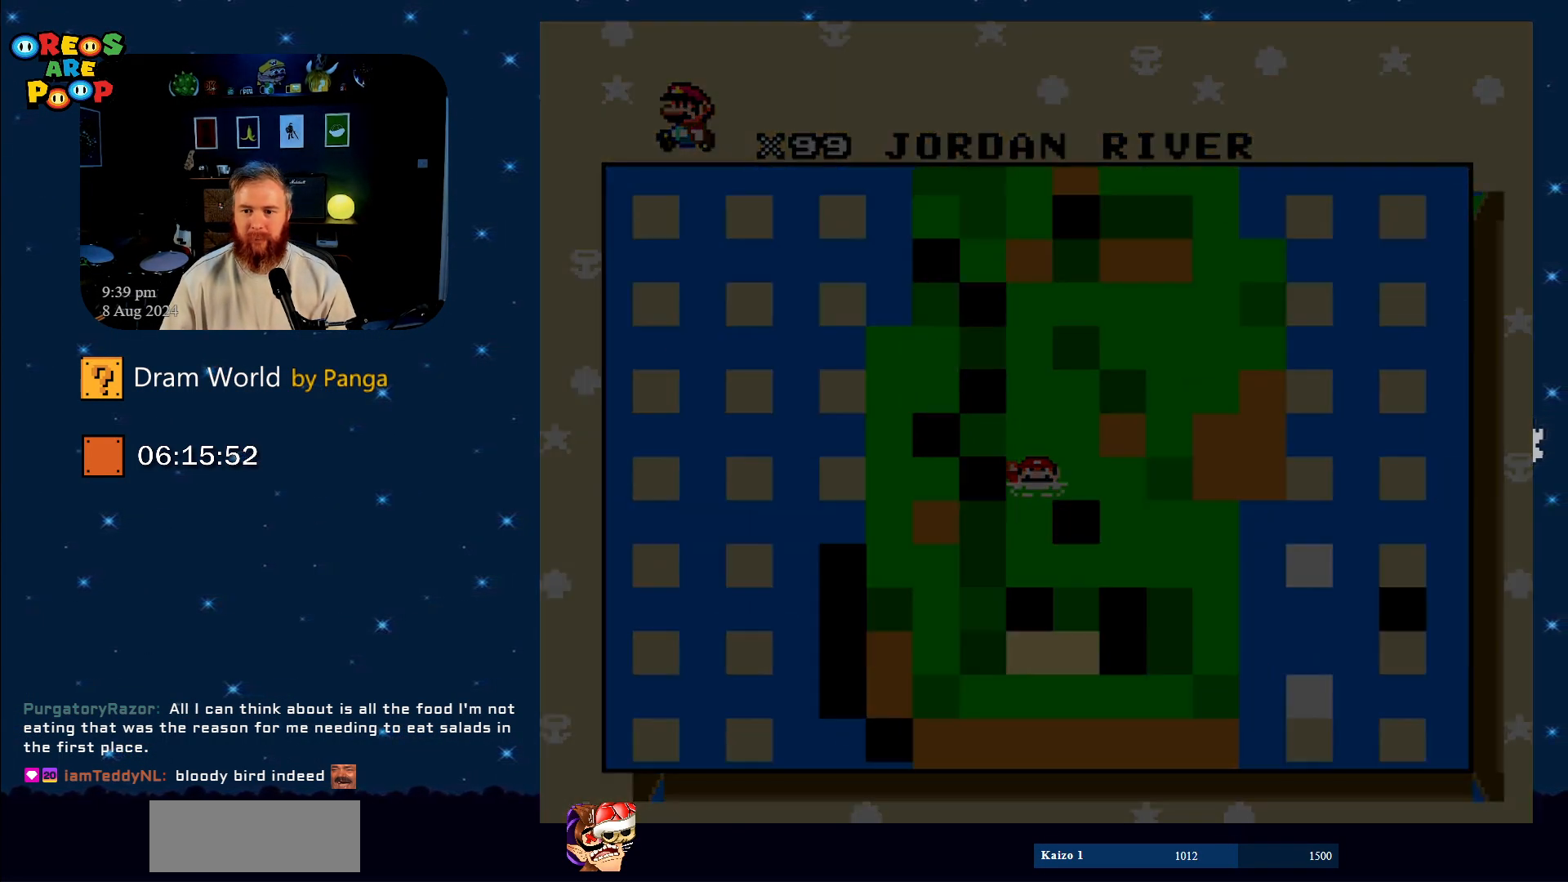
{"buttons": ["Y"], "events": []}
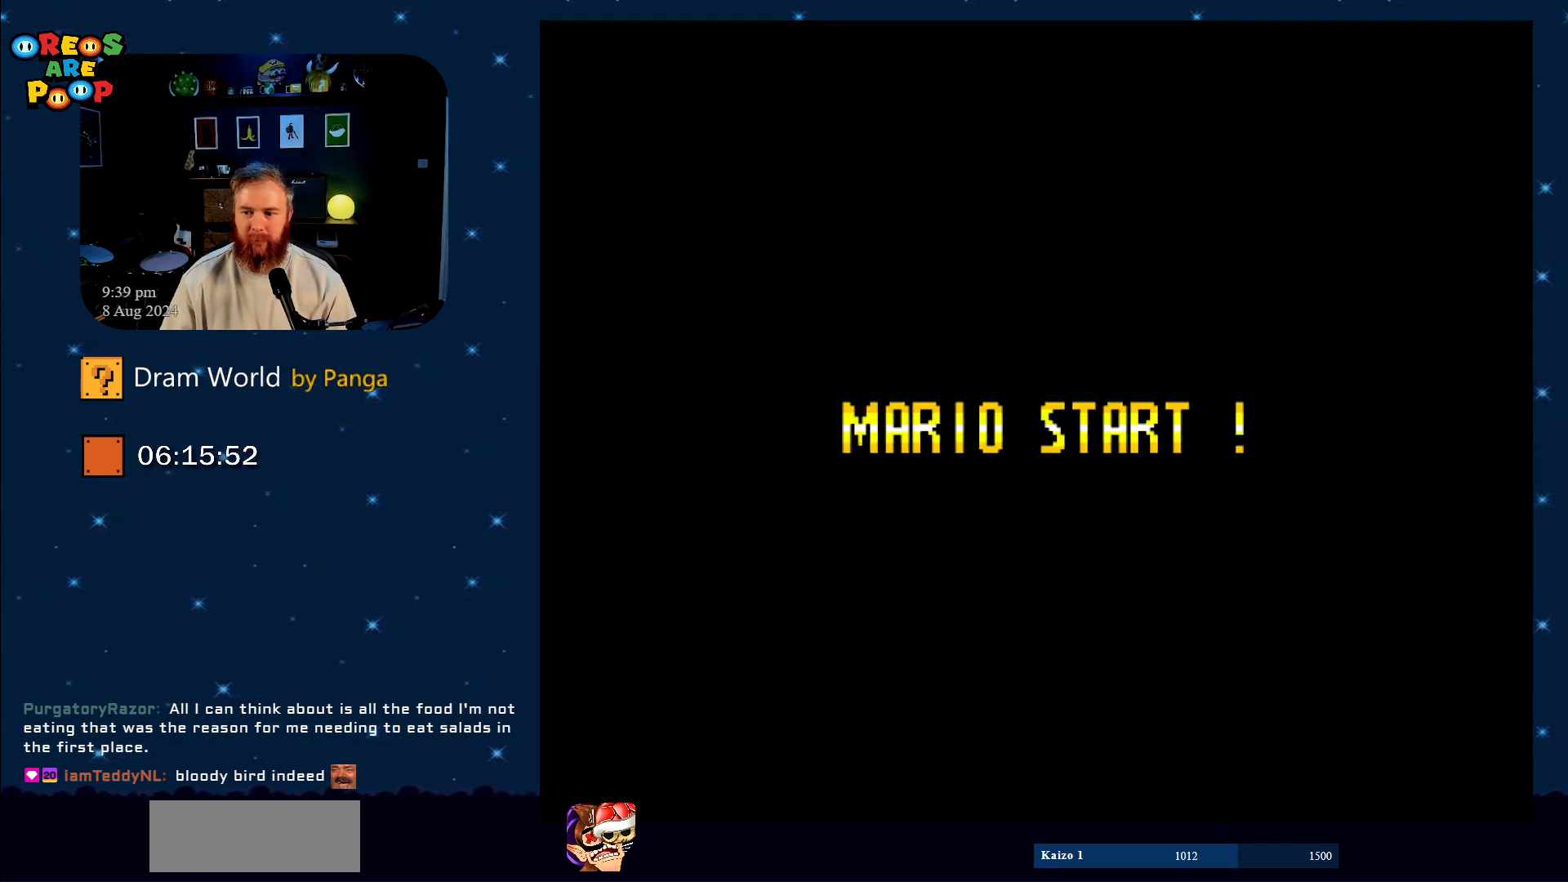
{"buttons": ["Y"], "events": []}
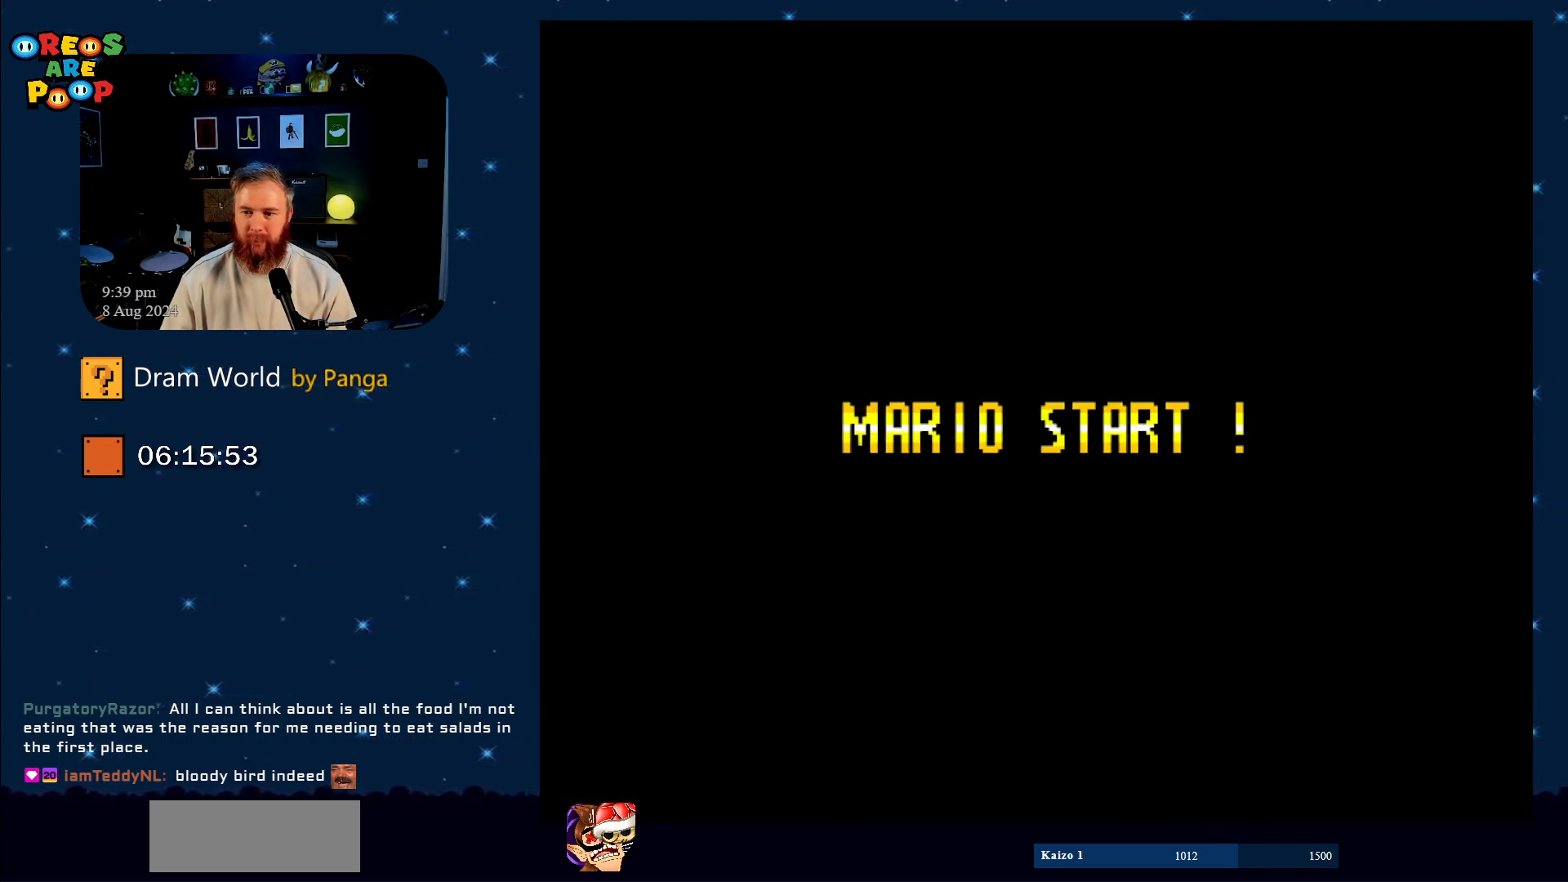
{"buttons": ["Y"], "events": [[34, "B", "down"], [184, "B", "up"]]}
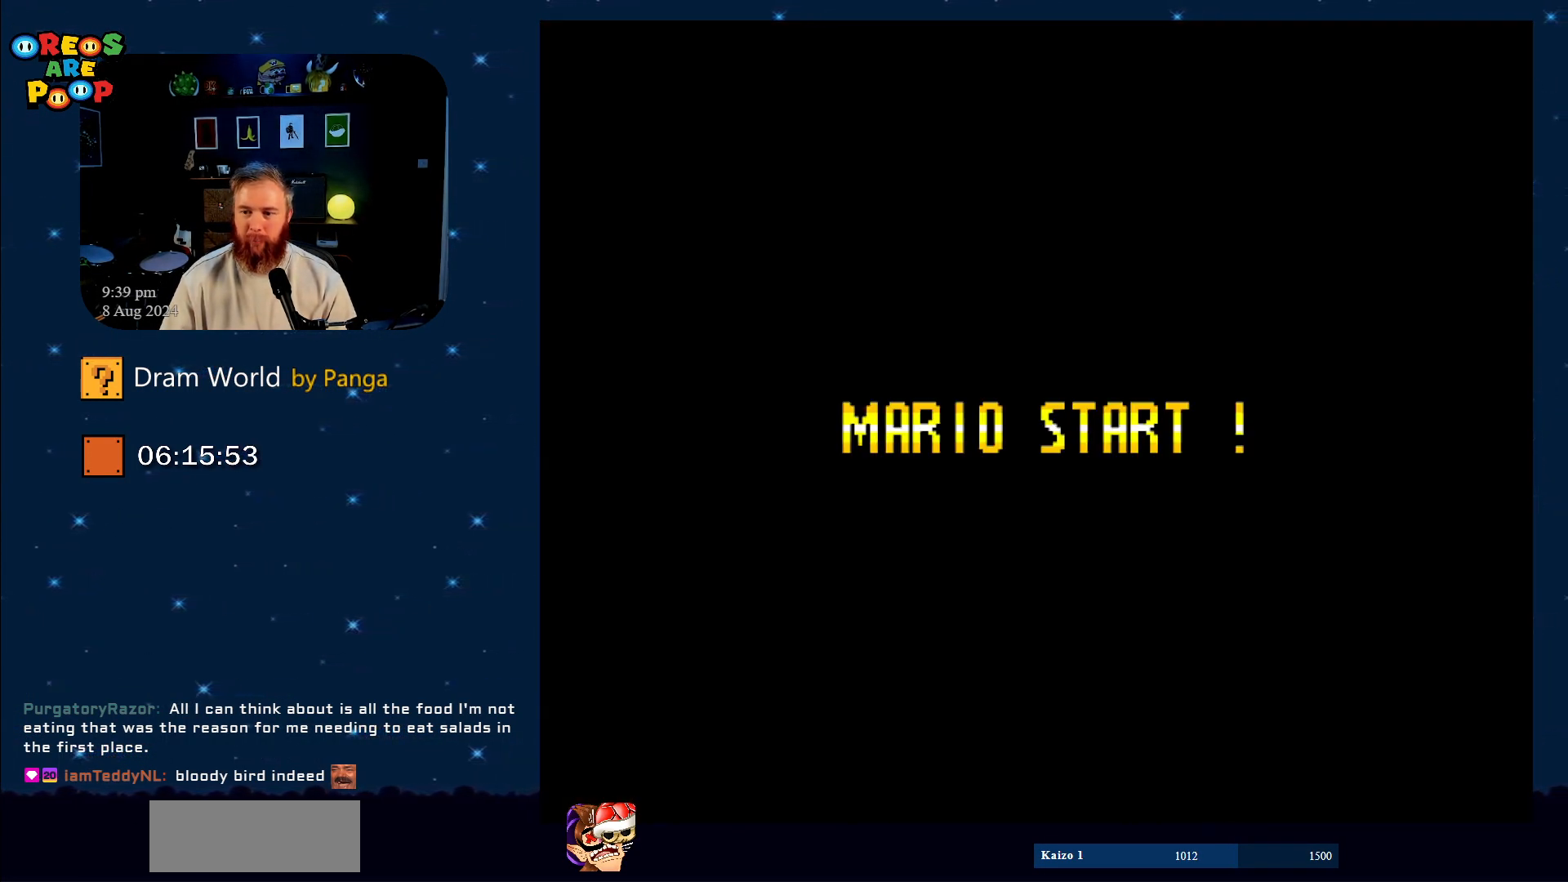
{"buttons": ["Y"], "events": [[133, "B", "down"], [317, "B", "up"]]}
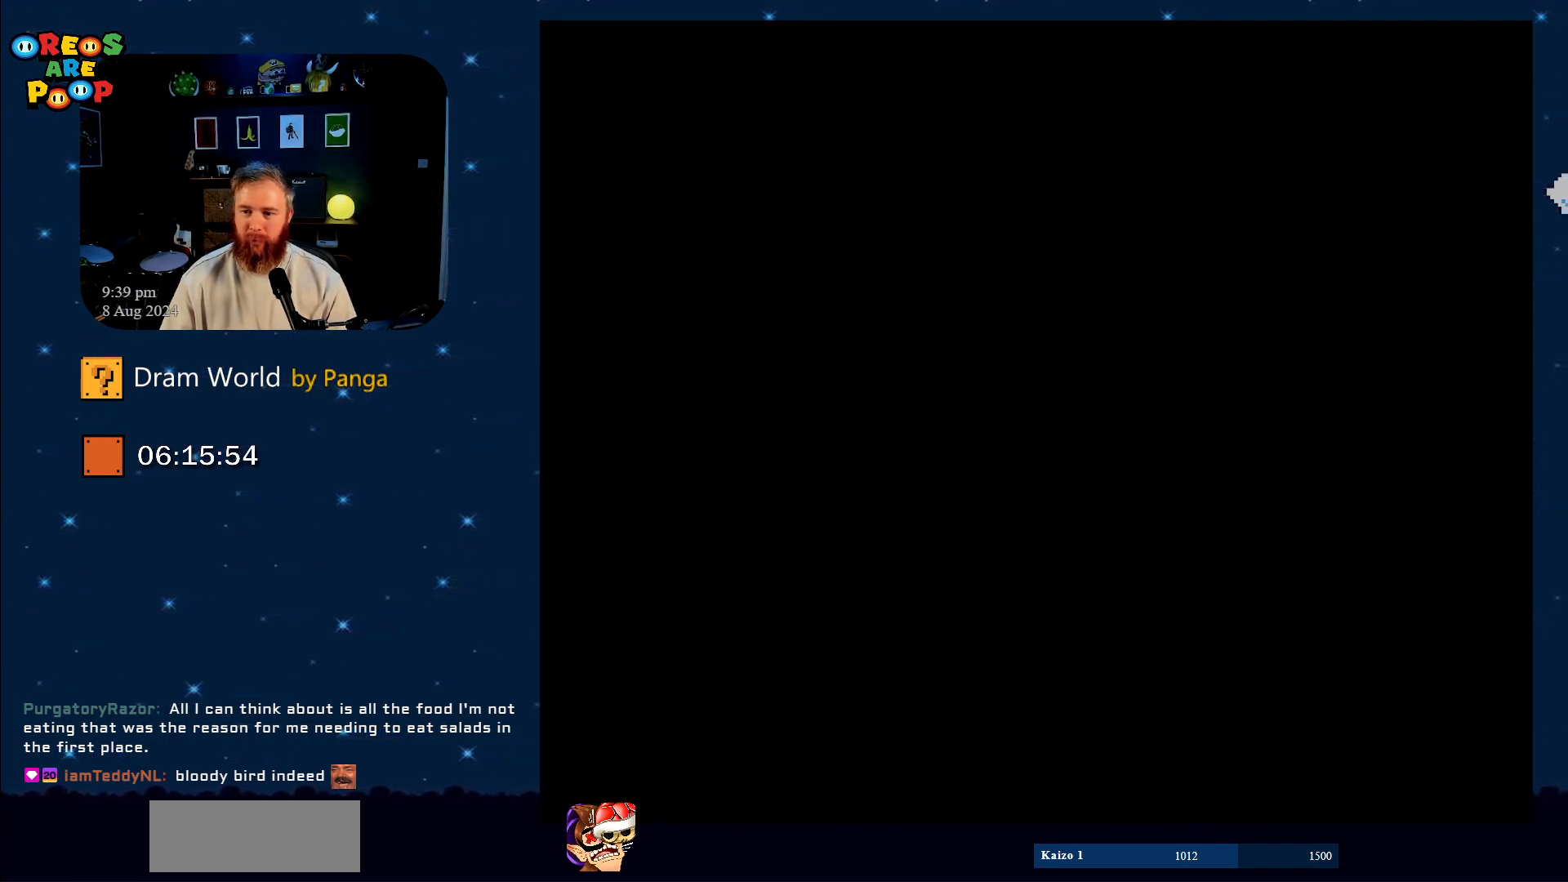
{"buttons": ["Y"], "events": [[134, "B", "down"], [334, "B", "up"]]}
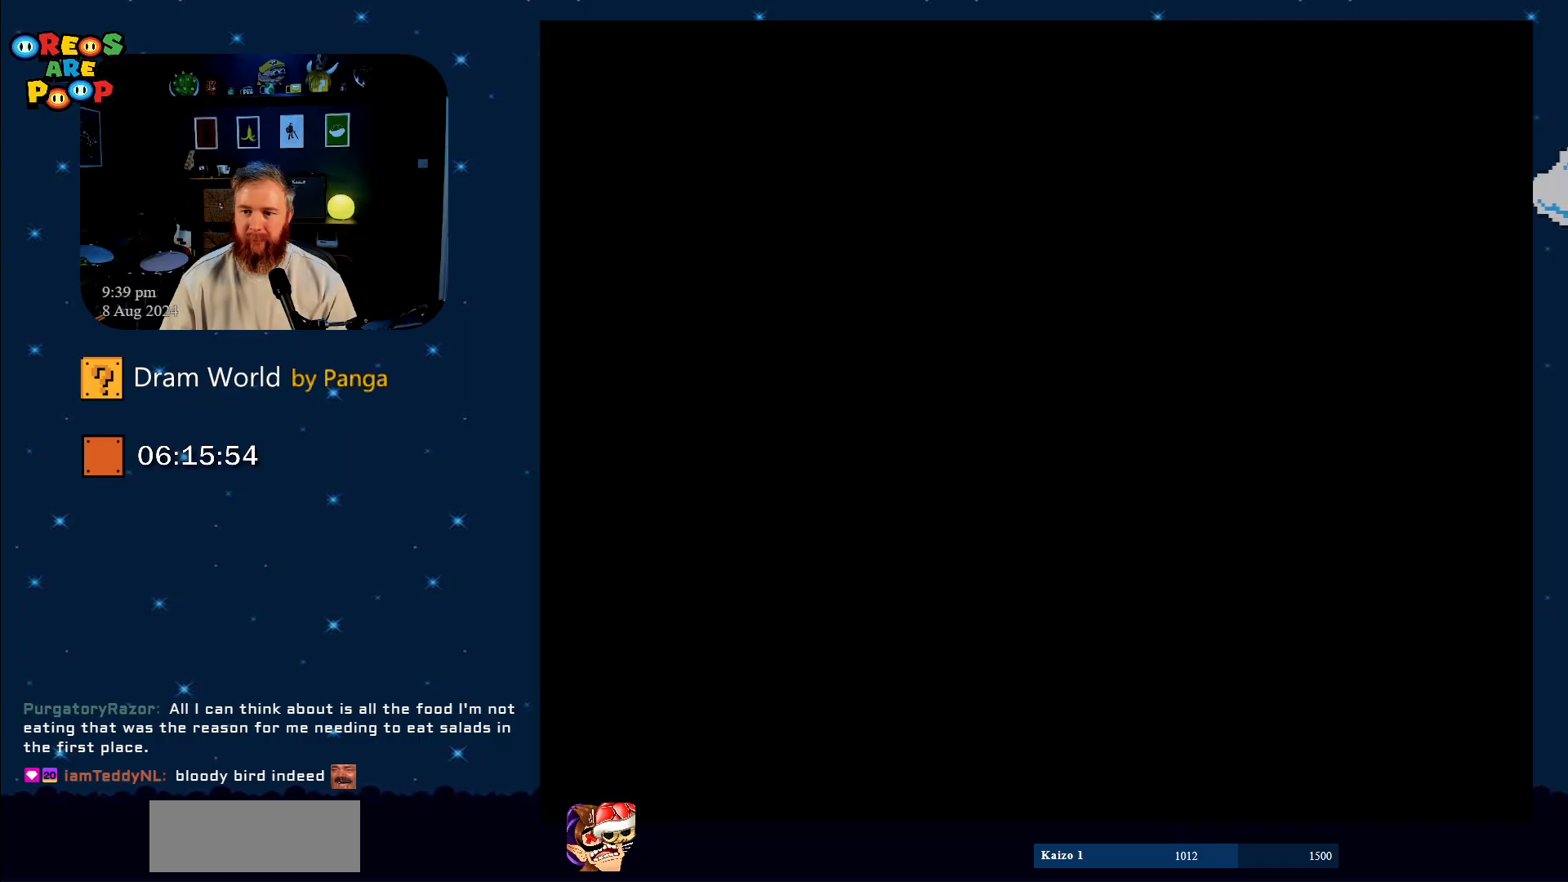
{"buttons": ["Y"], "events": [[183, "B", "down"], [350, "B", "up"]]}
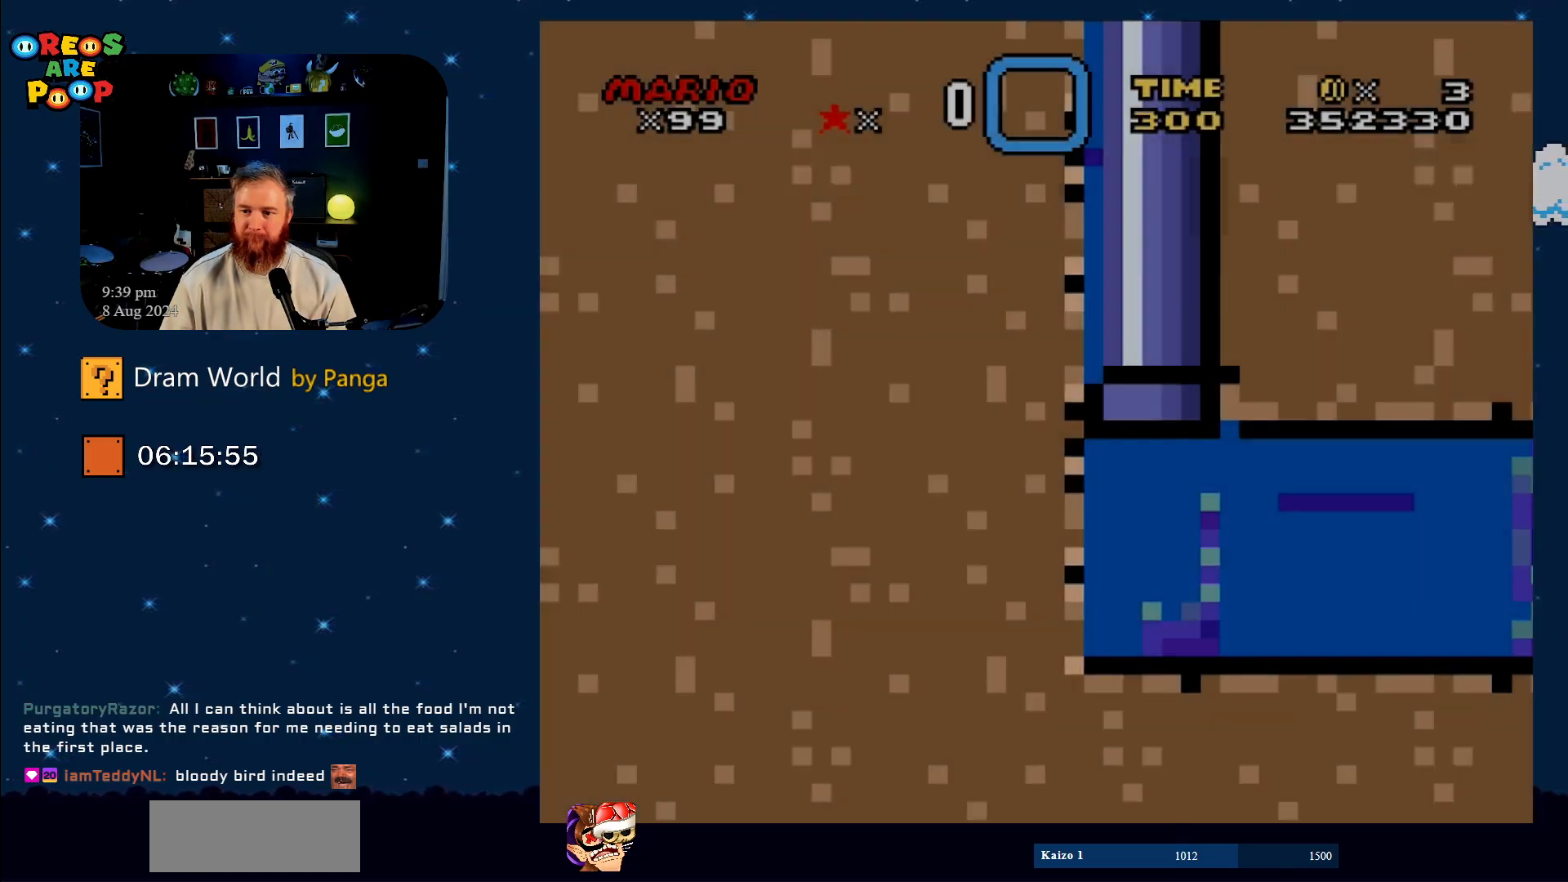
{"buttons": ["Y", "DPAD_DOWN", "DPAD_RIGHT"], "events": [[301, "DPAD_RIGHT", "down"], [501, "DPAD_DOWN", "down"]]}
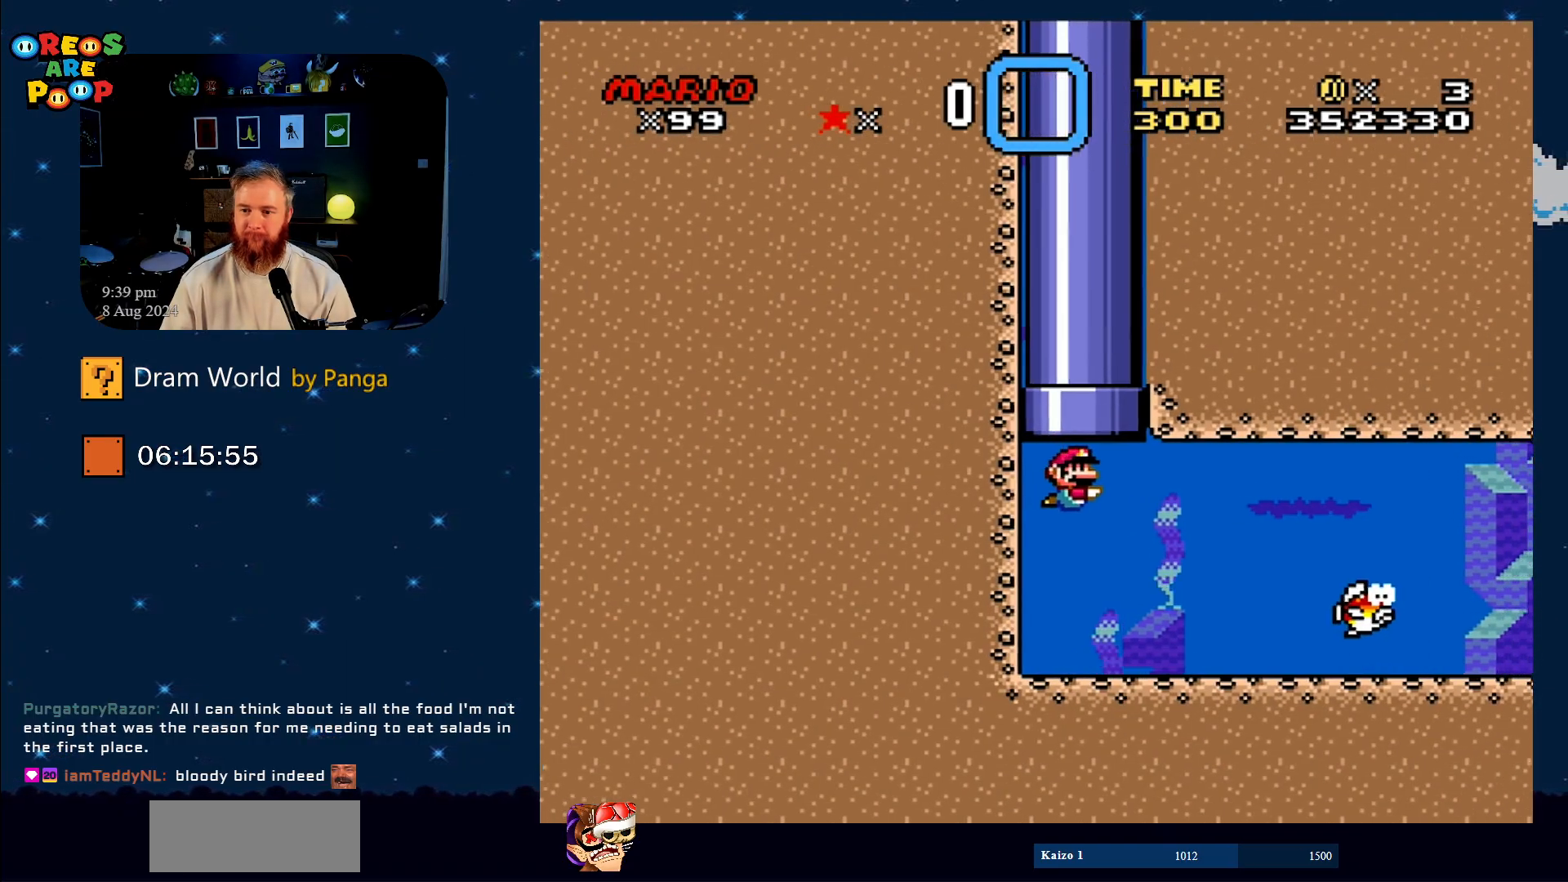
{"buttons": ["Y", "DPAD_DOWN", "DPAD_RIGHT"], "events": []}
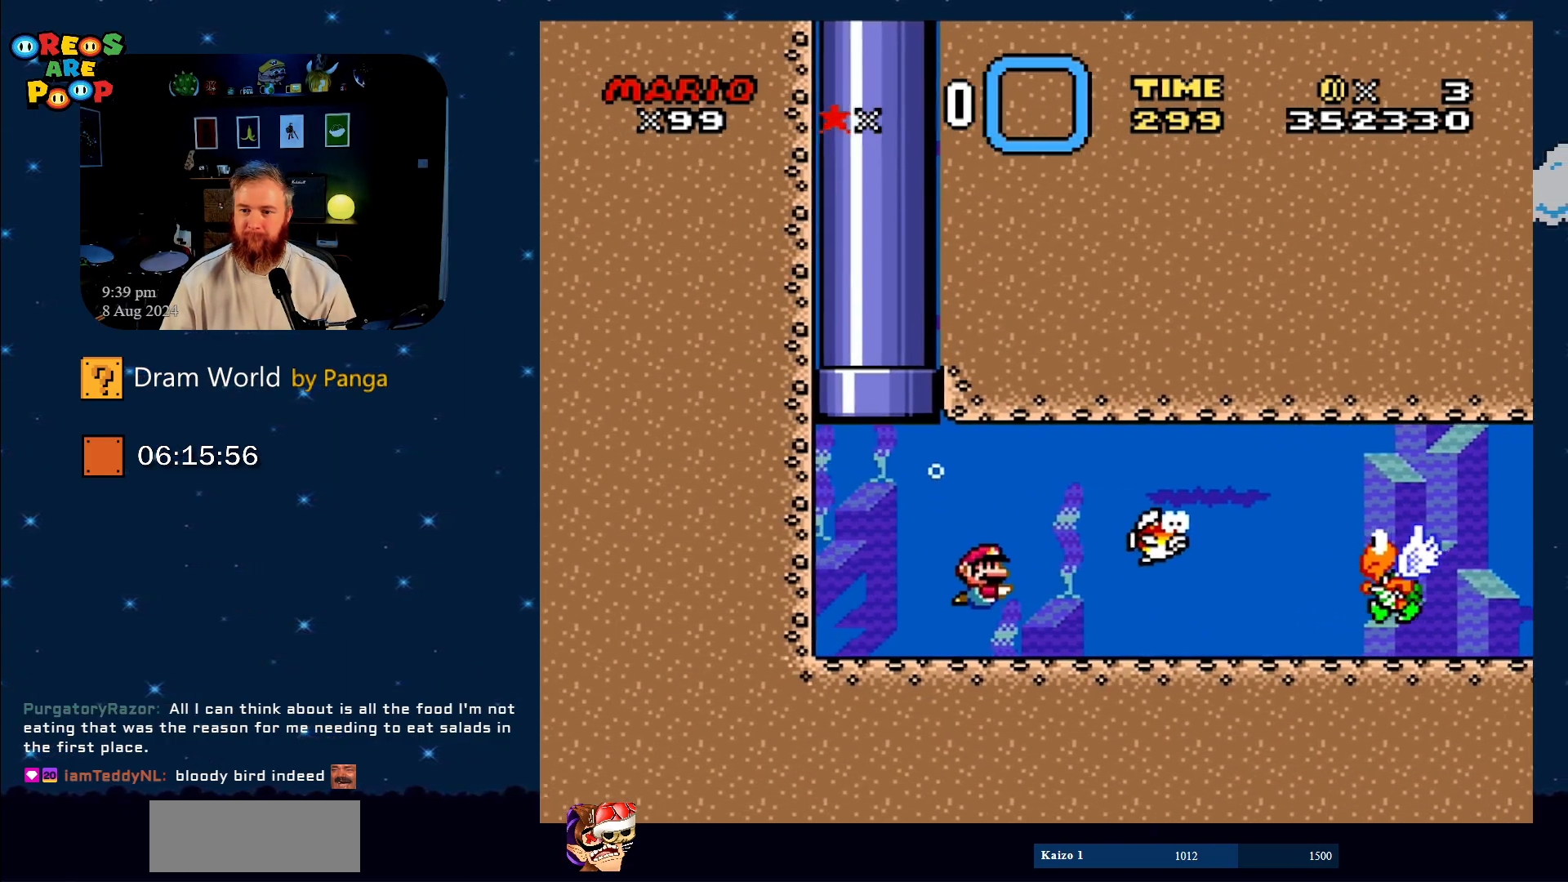
{"buttons": ["B", "Y", "DPAD_DOWN", "DPAD_RIGHT"], "events": [[34, "B", "down"], [167, "B", "up"], [467, "B", "down"]]}
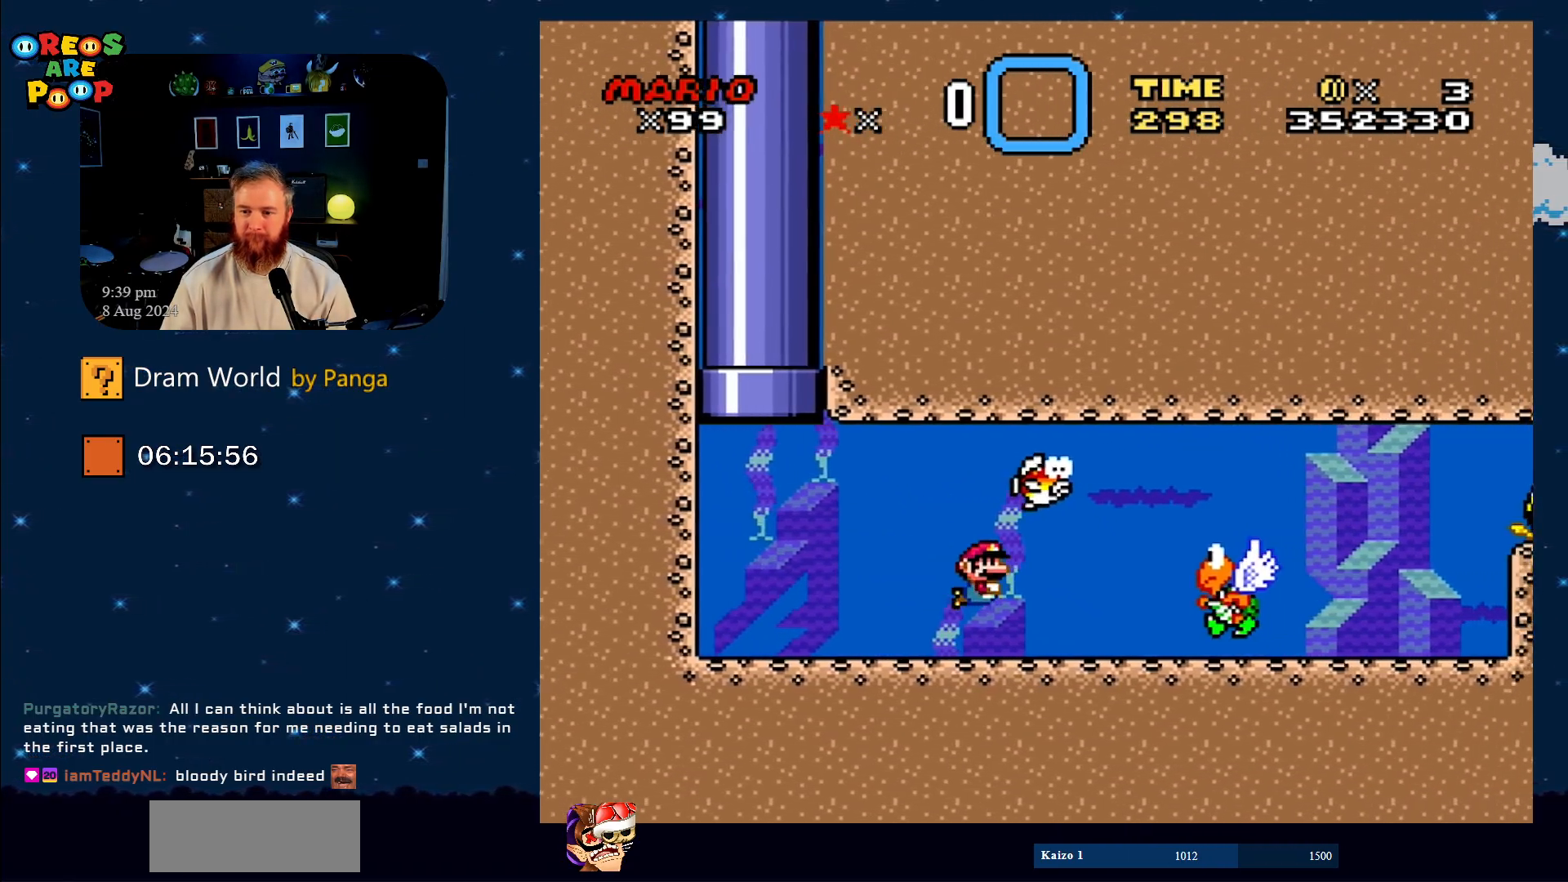
{"buttons": ["Y", "DPAD_DOWN", "DPAD_RIGHT"], "events": [[100, "B", "up"], [267, "B", "down"], [350, "B", "up"]]}
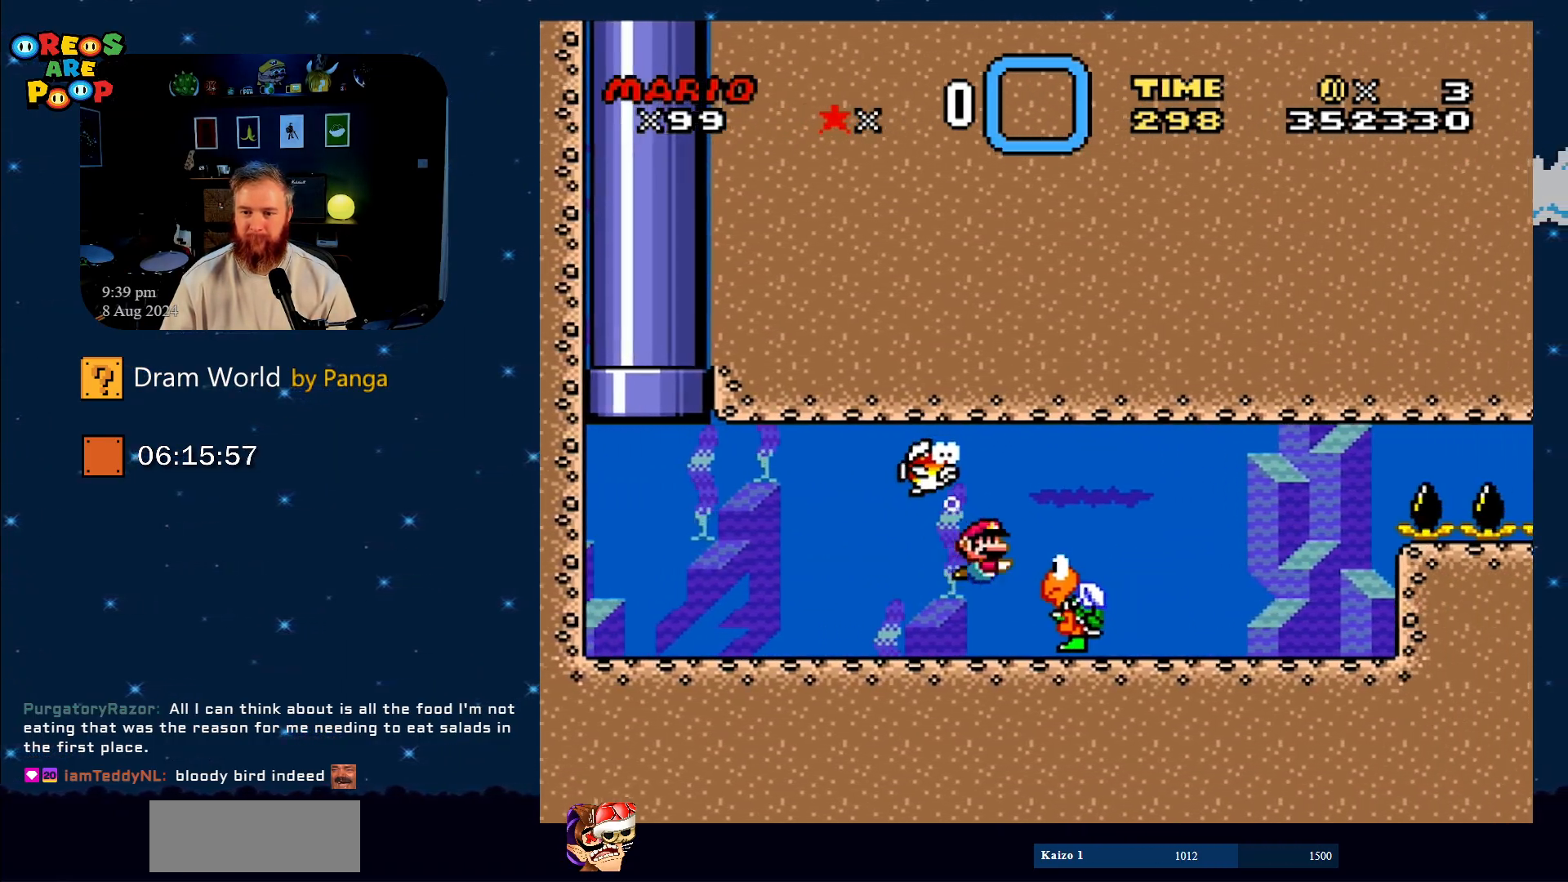
{"buttons": ["Y", "DPAD_DOWN"], "events": [[34, "DPAD_RIGHT", "up"]]}
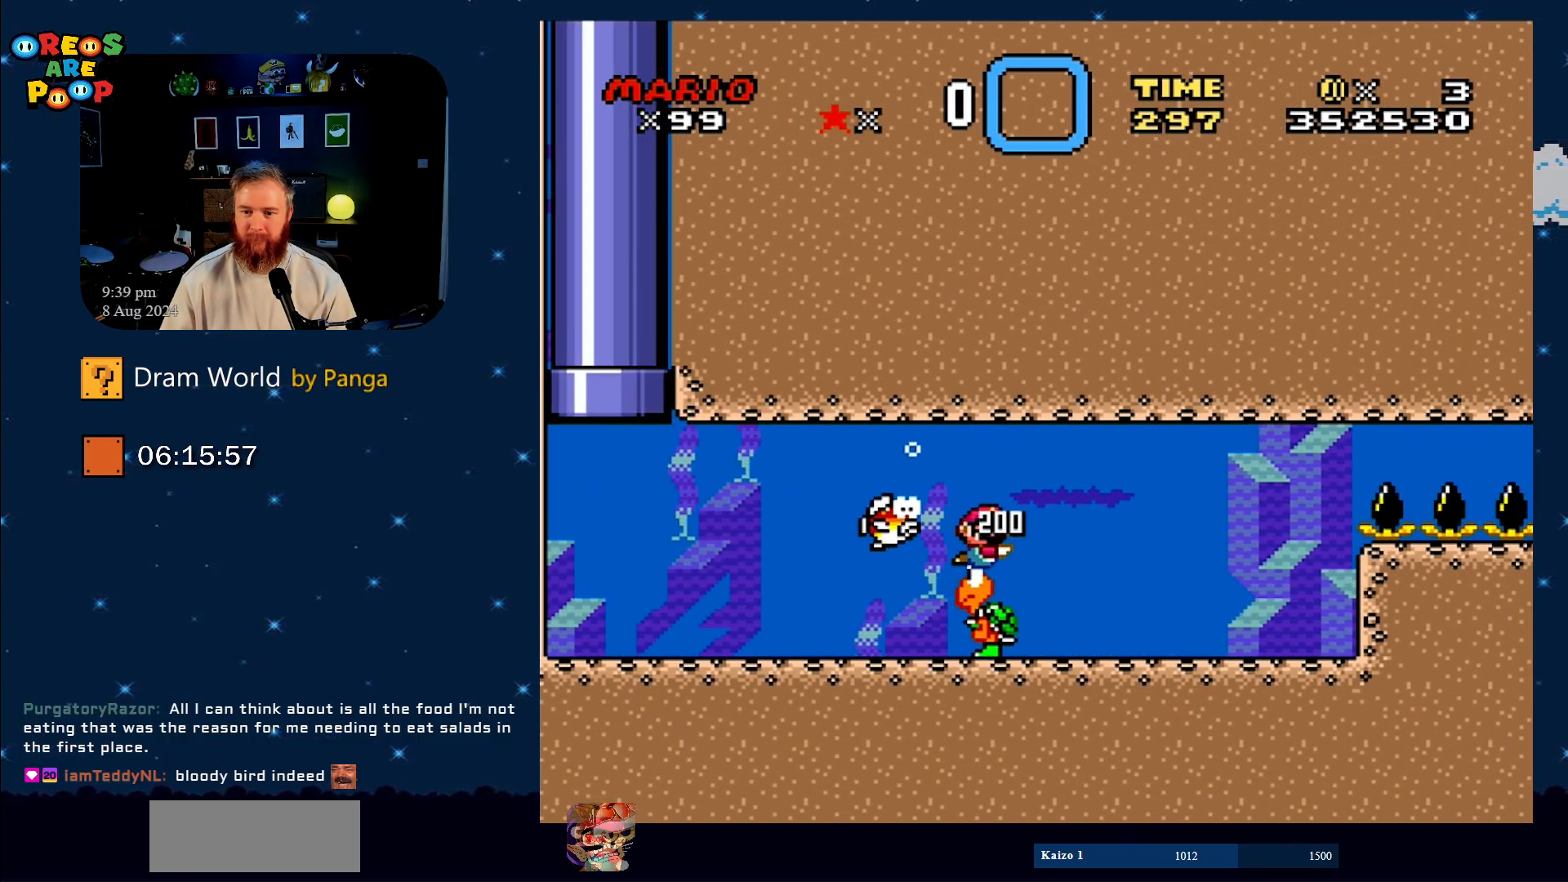
{"buttons": ["Y", "DPAD_DOWN"], "events": []}
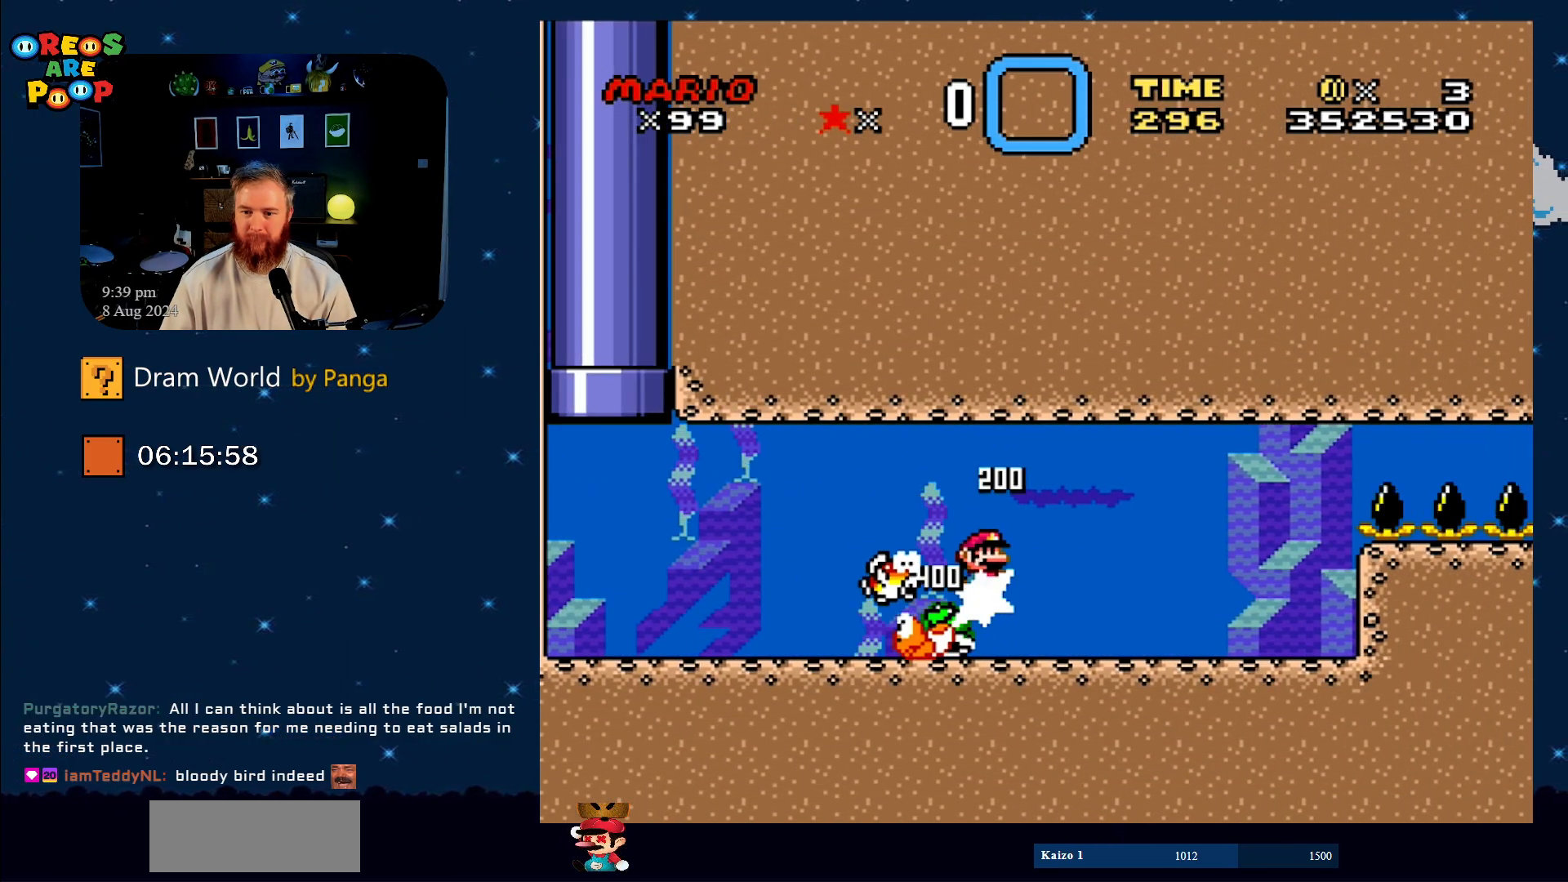
{"buttons": ["Y", "DPAD_DOWN"], "events": []}
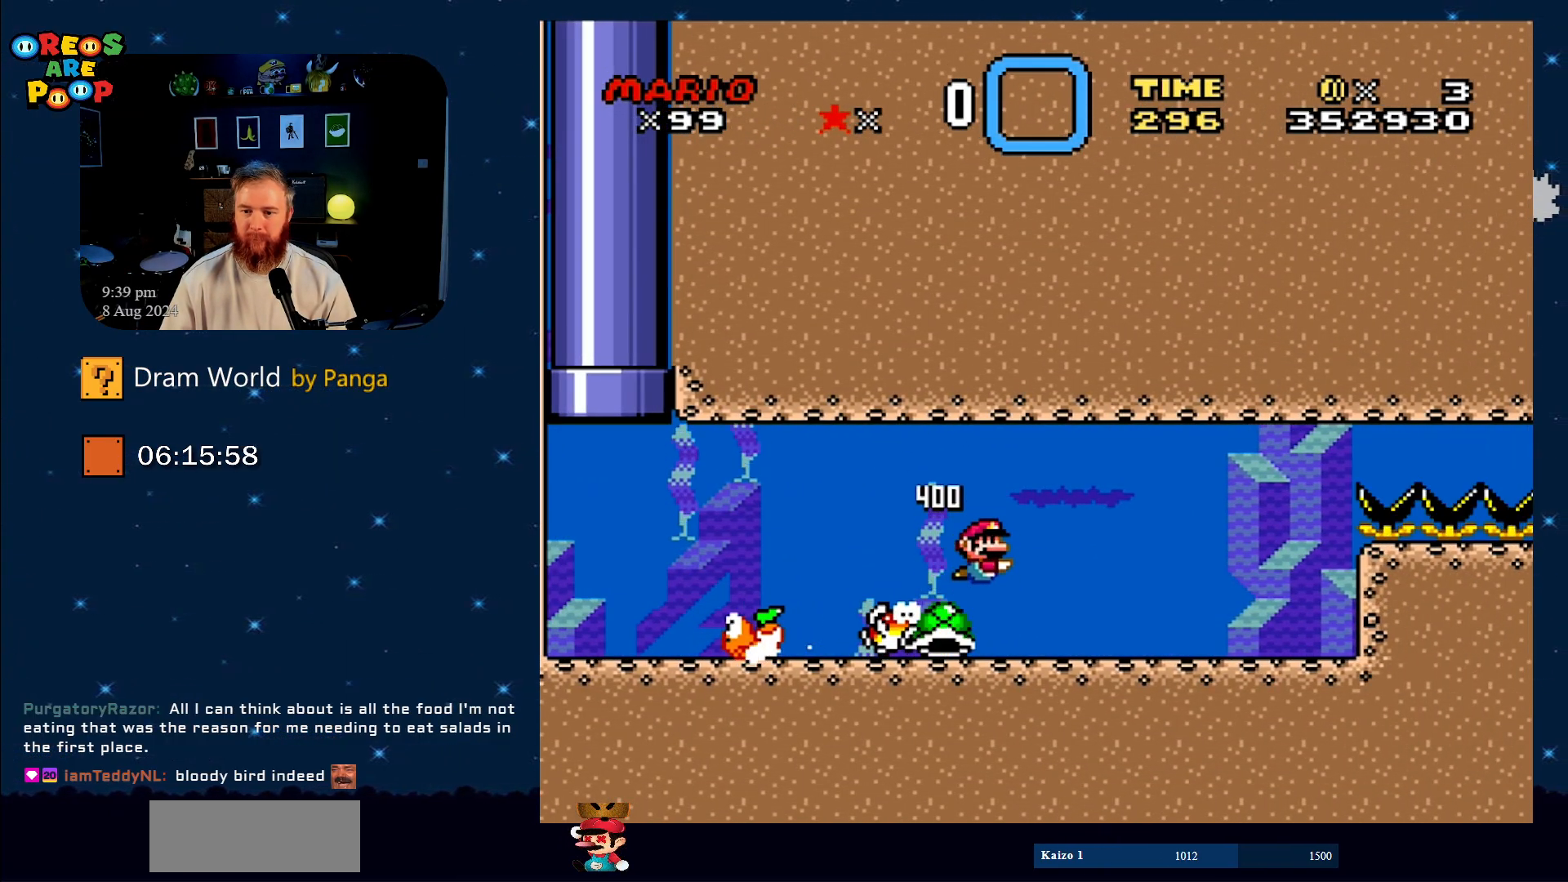
{"buttons": ["Y", "DPAD_DOWN"], "events": []}
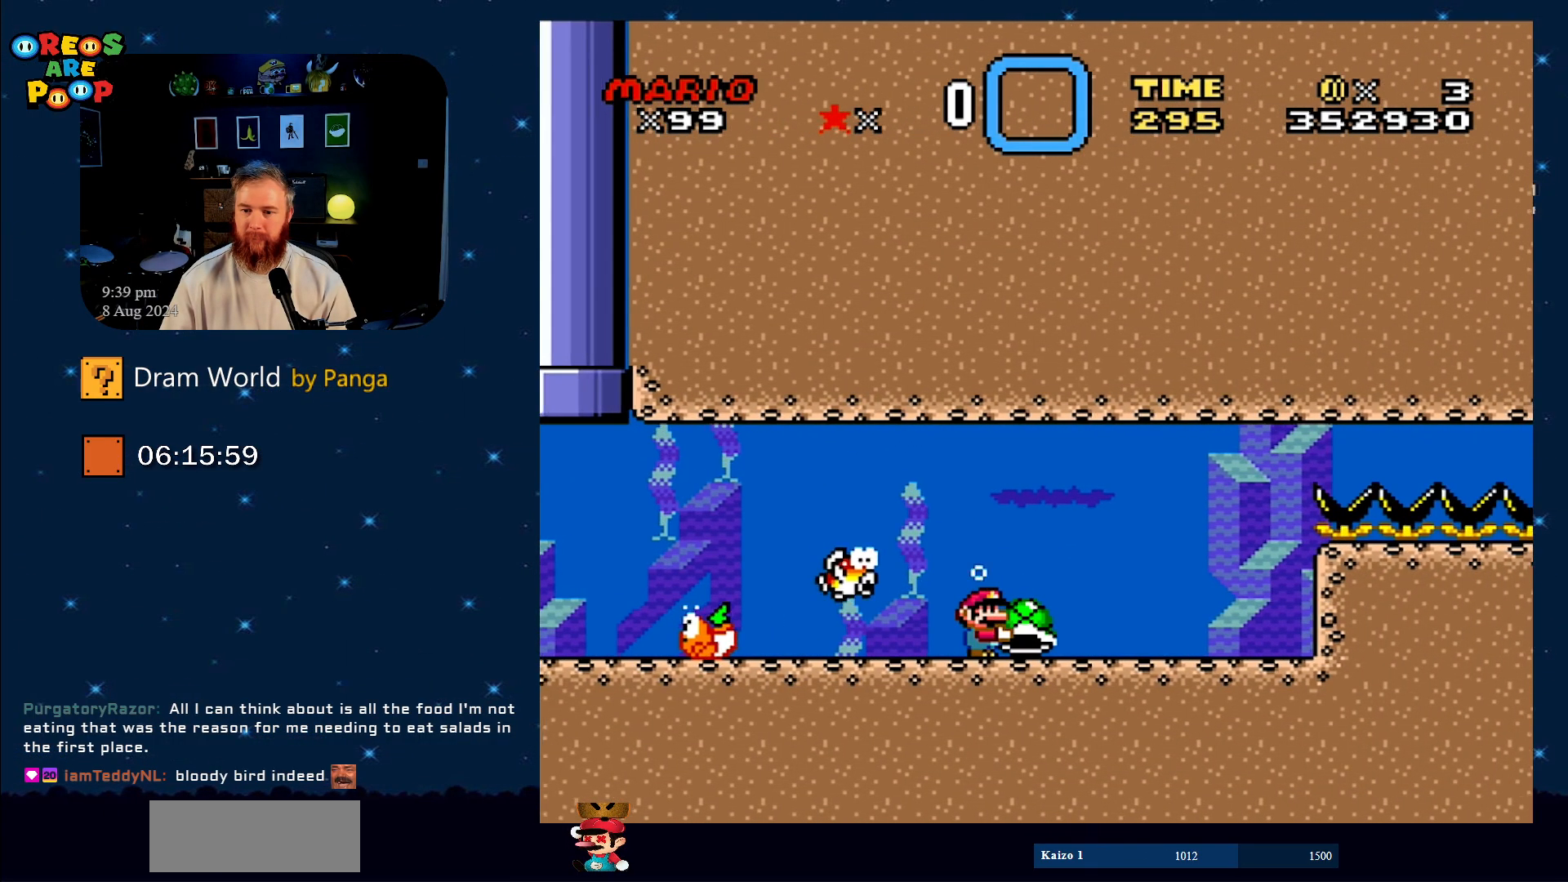
{"buttons": ["Y"], "events": [[67, "DPAD_DOWN", "up"]]}
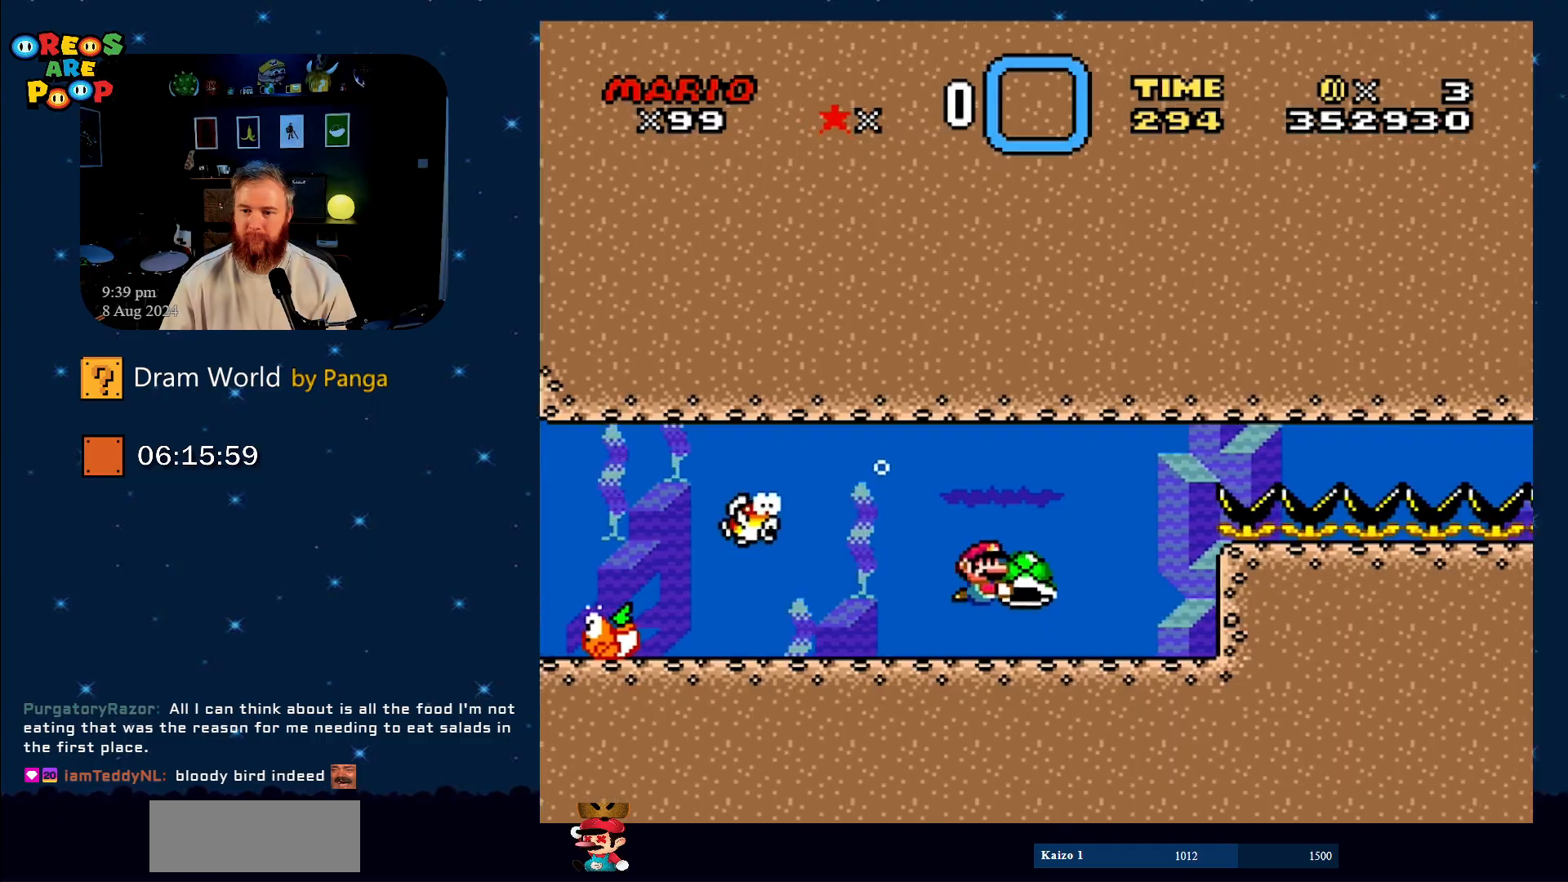
{"buttons": ["Y"], "events": []}
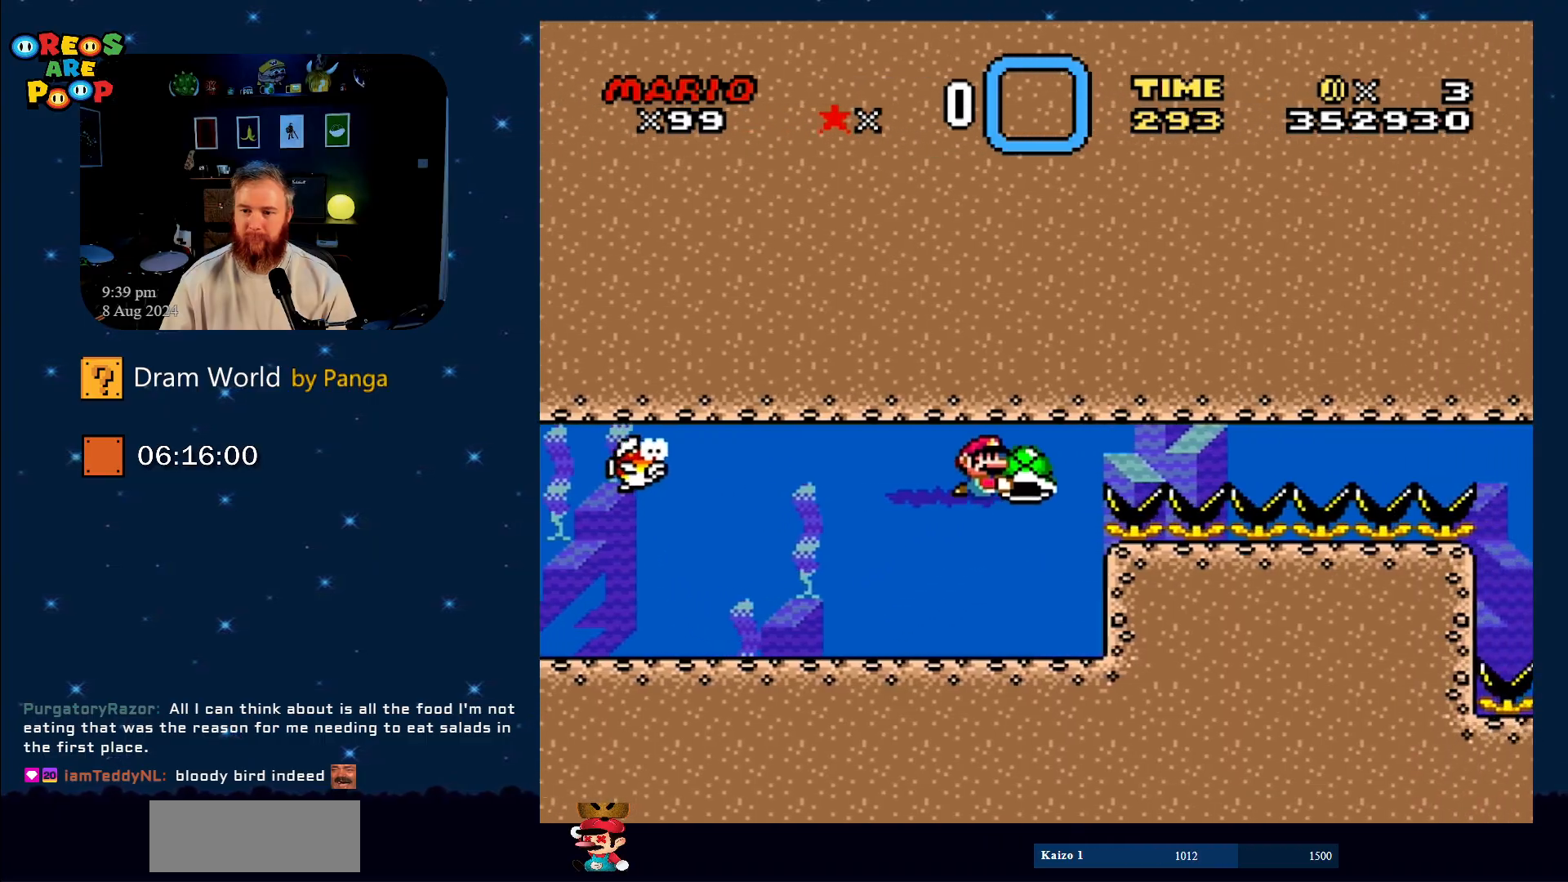
{"buttons": ["Y", "DPAD_RIGHT"], "events": [[250, "DPAD_RIGHT", "down"]]}
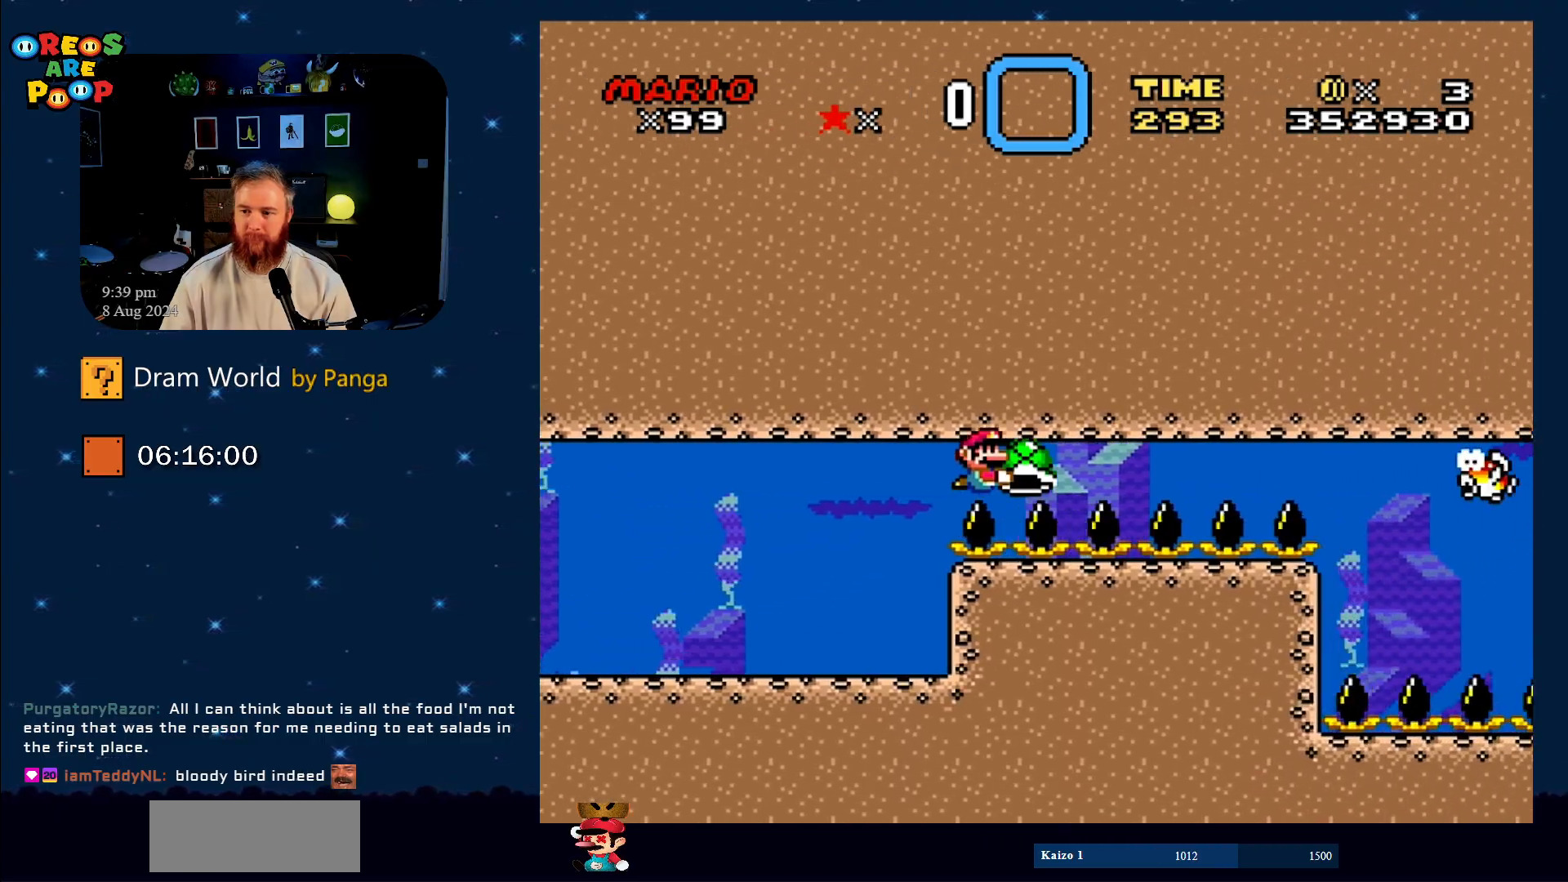
{"buttons": ["Y", "DPAD_LEFT"], "events": [[300, "DPAD_RIGHT", "up"], [383, "DPAD_LEFT", "down"]]}
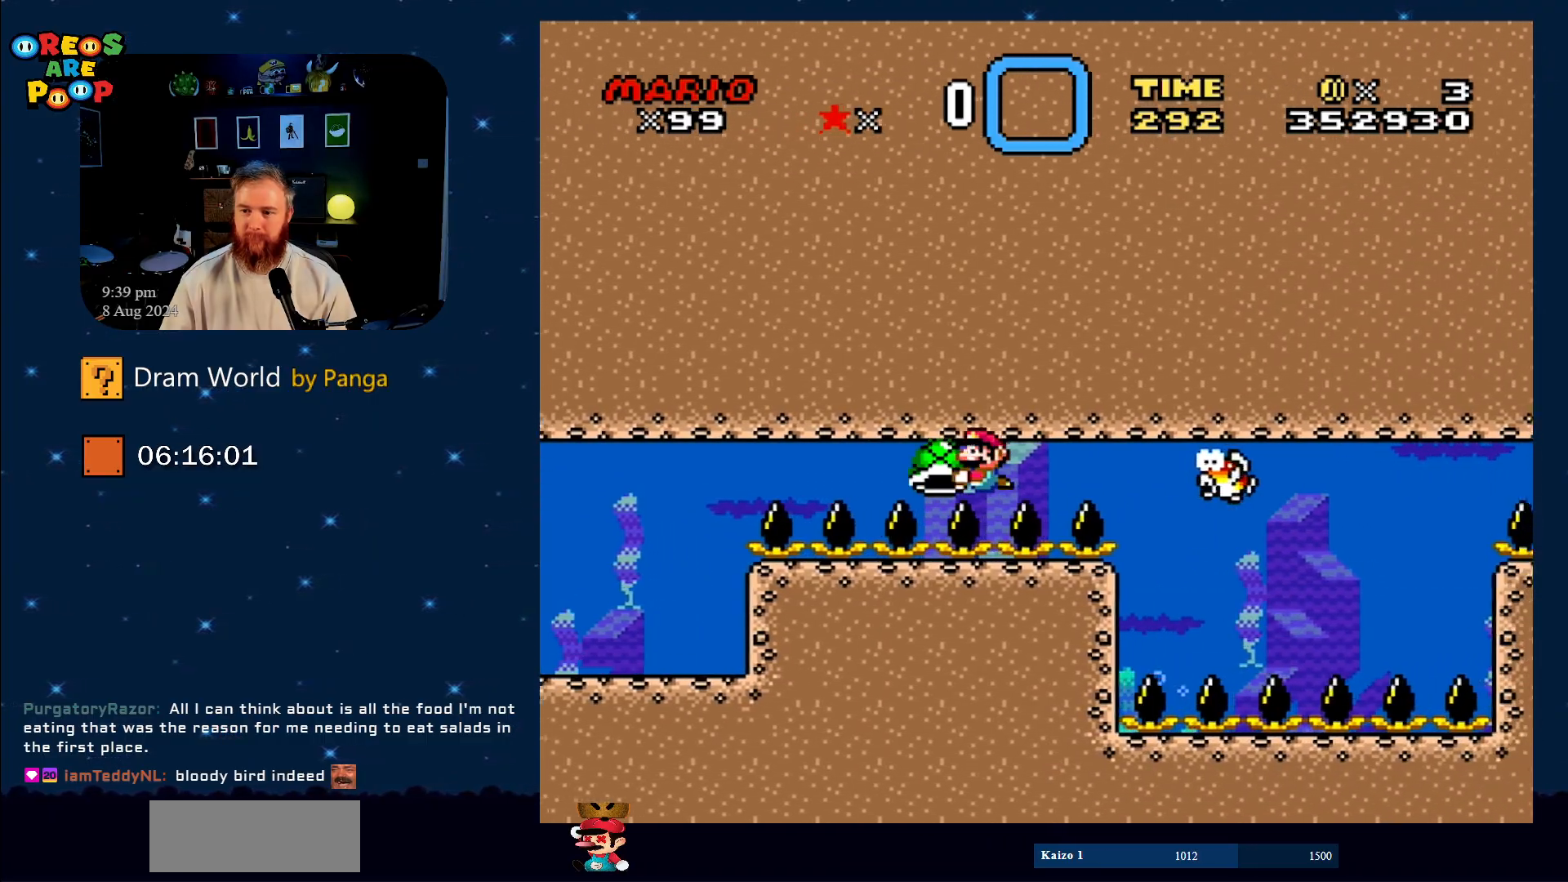
{"buttons": ["Y", "DPAD_LEFT"], "events": []}
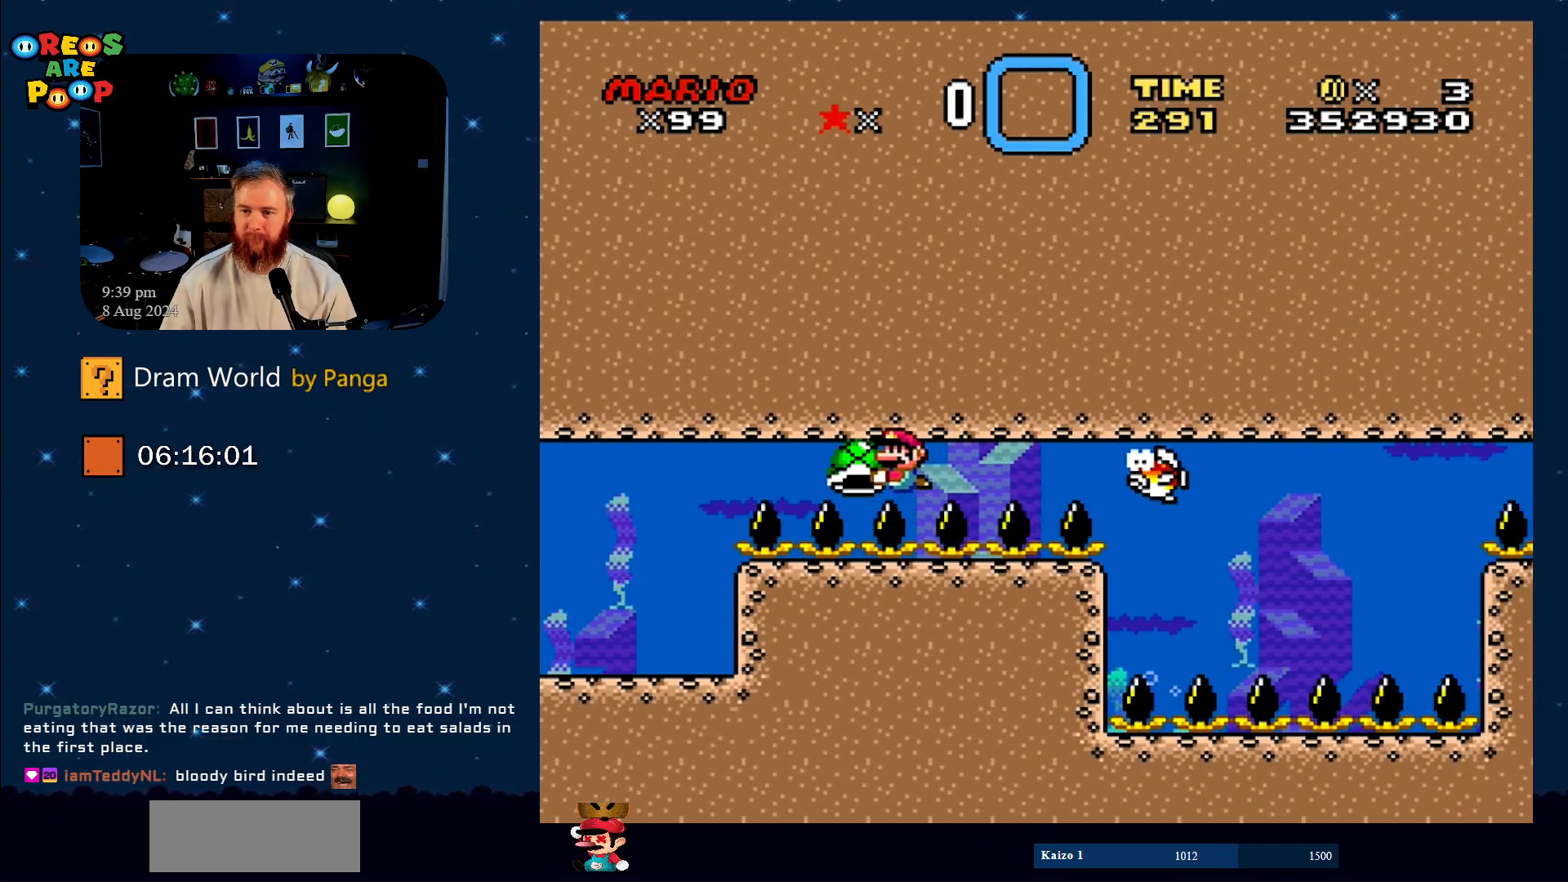
{"buttons": ["Y"], "events": [[50, "DPAD_LEFT", "up"], [200, "DPAD_RIGHT", "down"], [333, "DPAD_RIGHT", "up"]]}
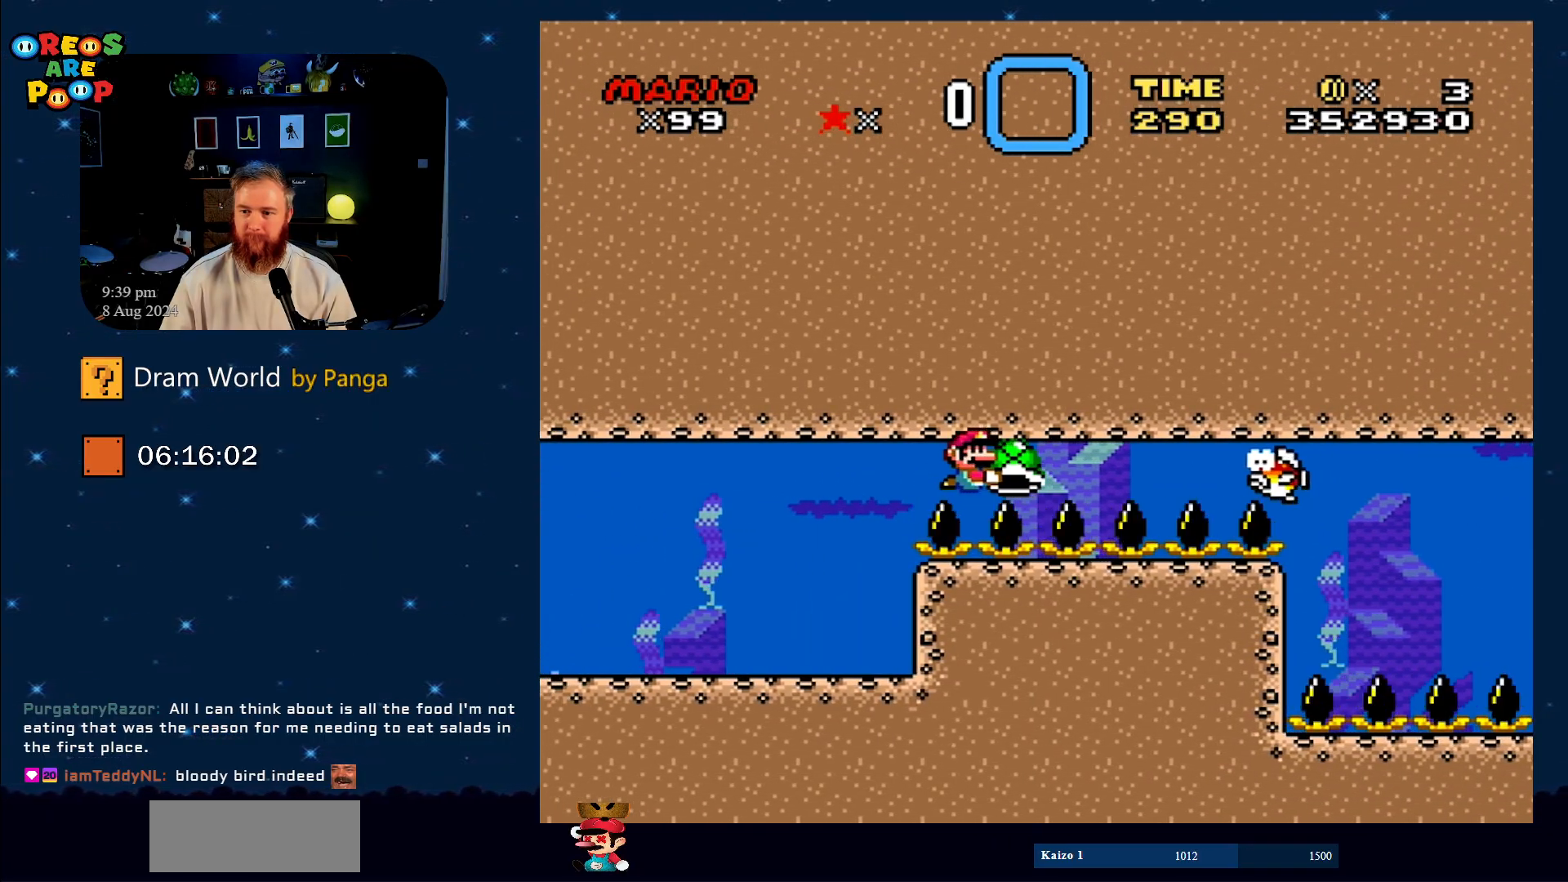
{"buttons": ["Y"], "events": []}
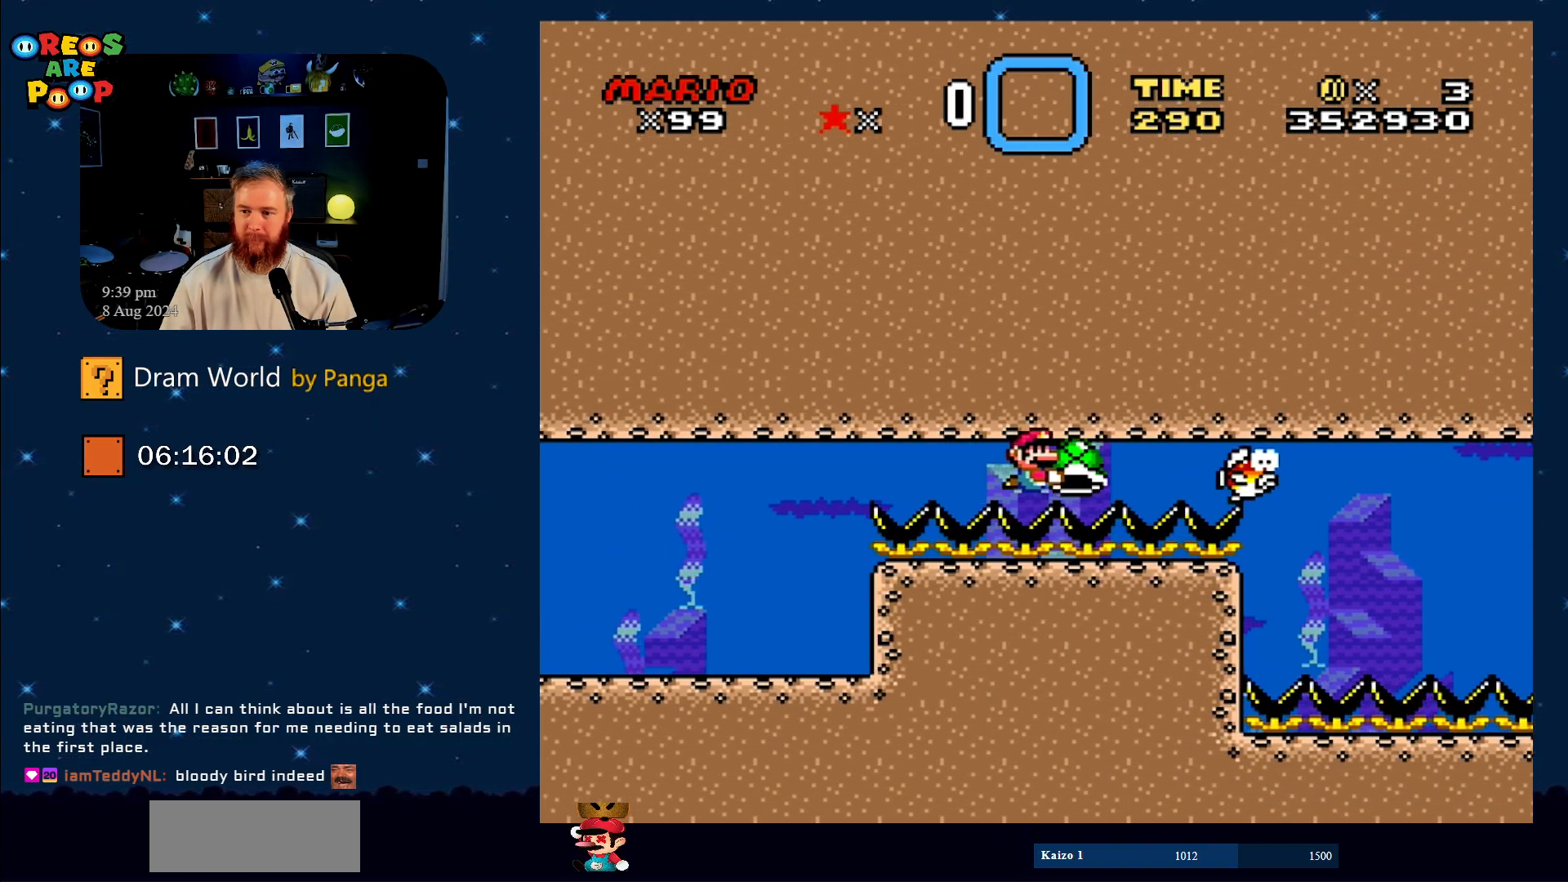
{"buttons": ["Y", "DPAD_LEFT"], "events": [[450, "DPAD_LEFT", "down"]]}
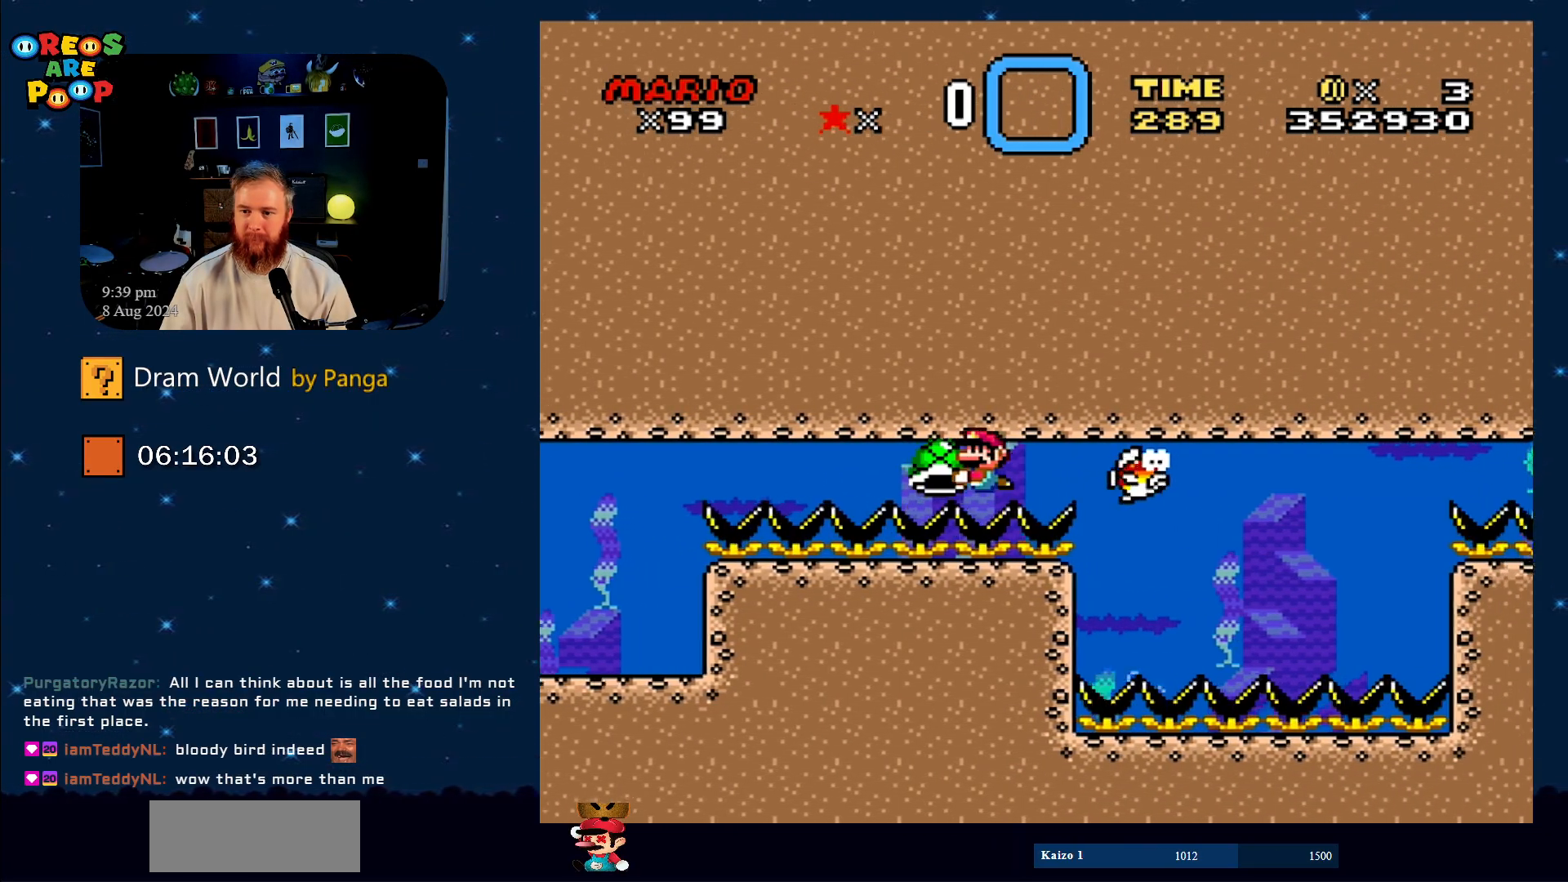
{"buttons": ["Y"], "events": [[50, "DPAD_LEFT", "up"], [184, "DPAD_RIGHT", "down"], [267, "DPAD_RIGHT", "up"]]}
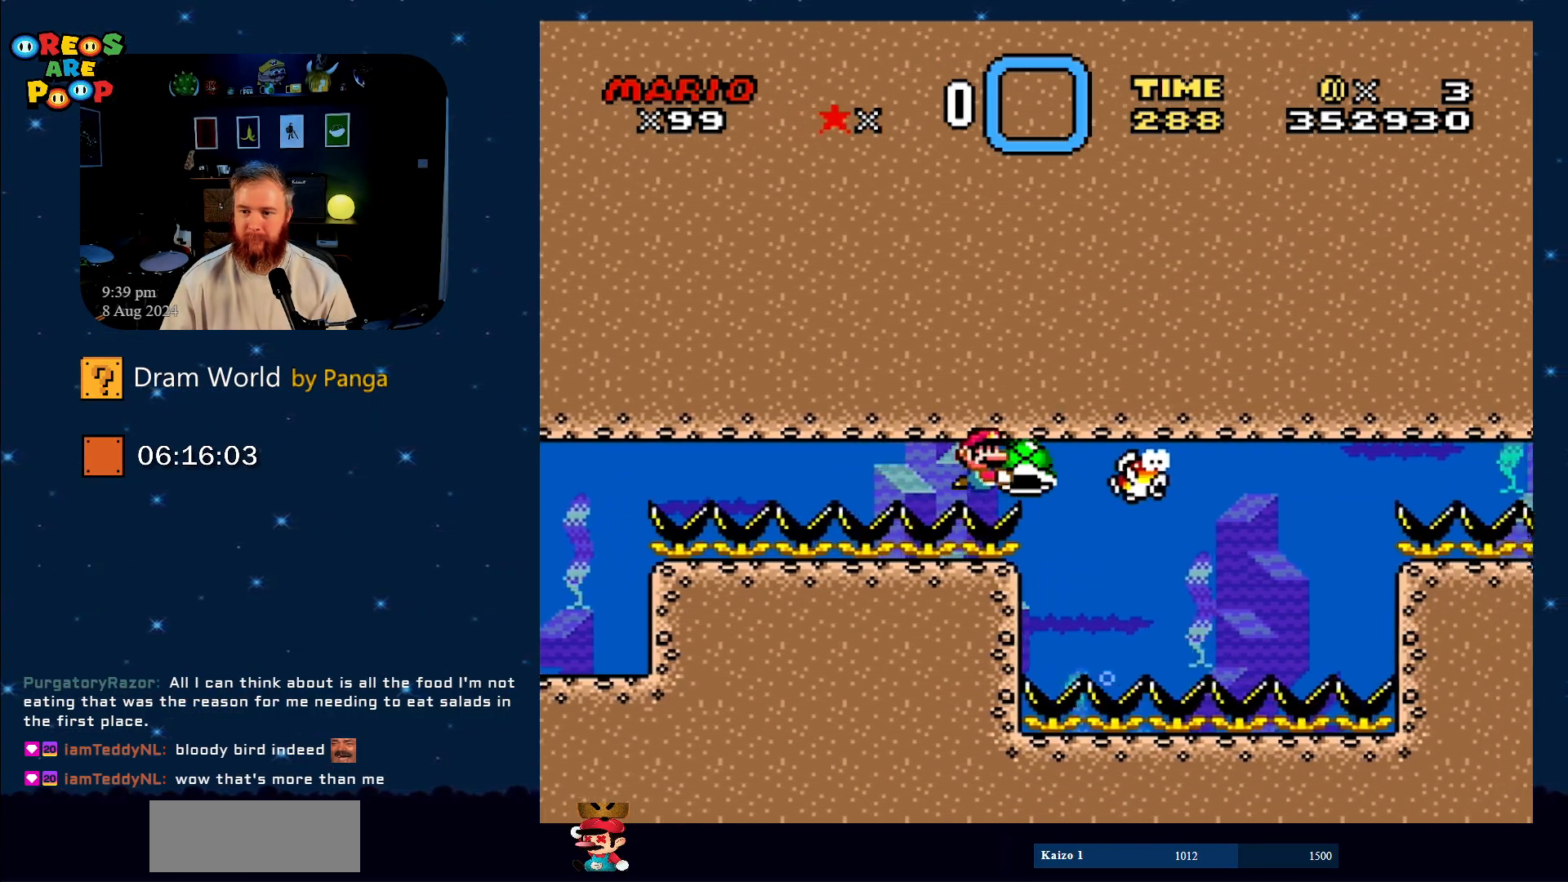
{"buttons": ["Y", "DPAD_DOWN"], "events": [[250, "DPAD_DOWN", "down"], [284, "DPAD_RIGHT", "down"], [417, "DPAD_RIGHT", "up"]]}
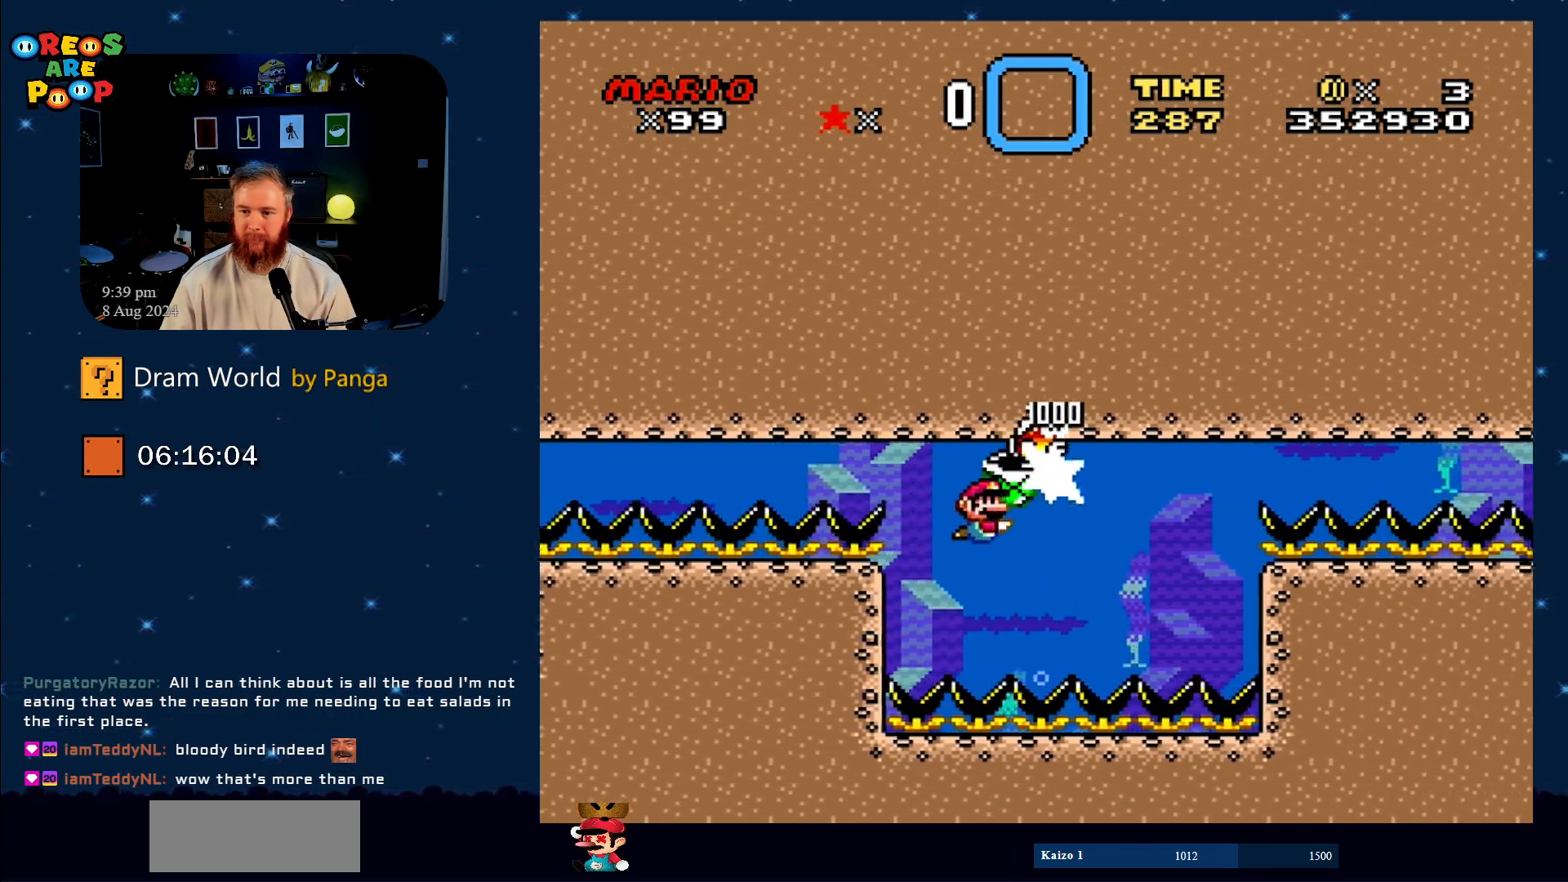
{"buttons": [], "events": [[16, "DPAD_DOWN", "up"], [483, "Y", "up"]]}
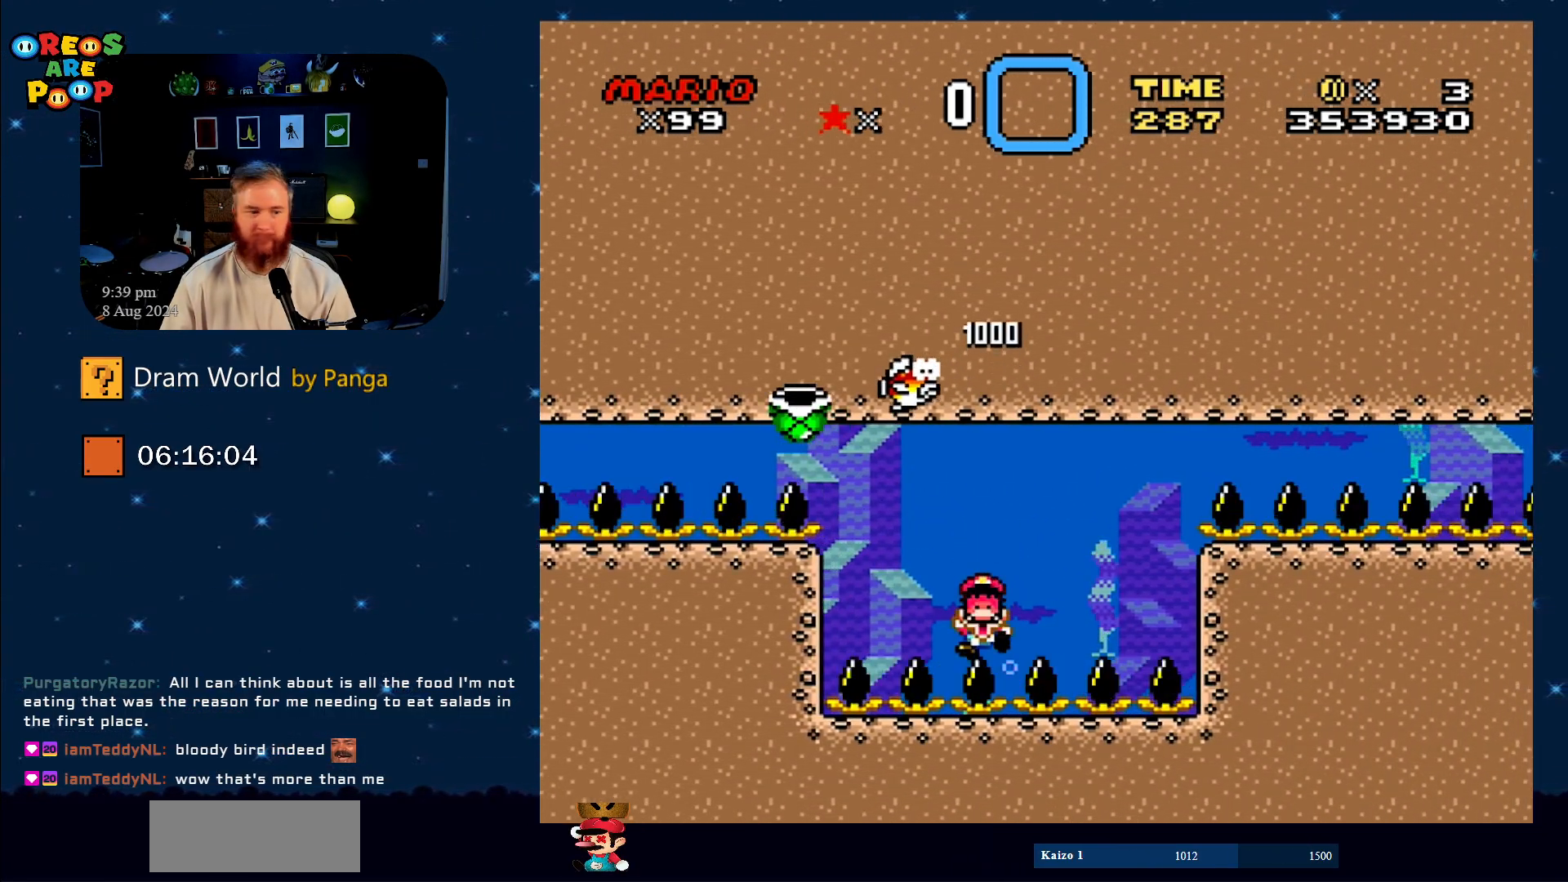
{"buttons": [], "events": []}
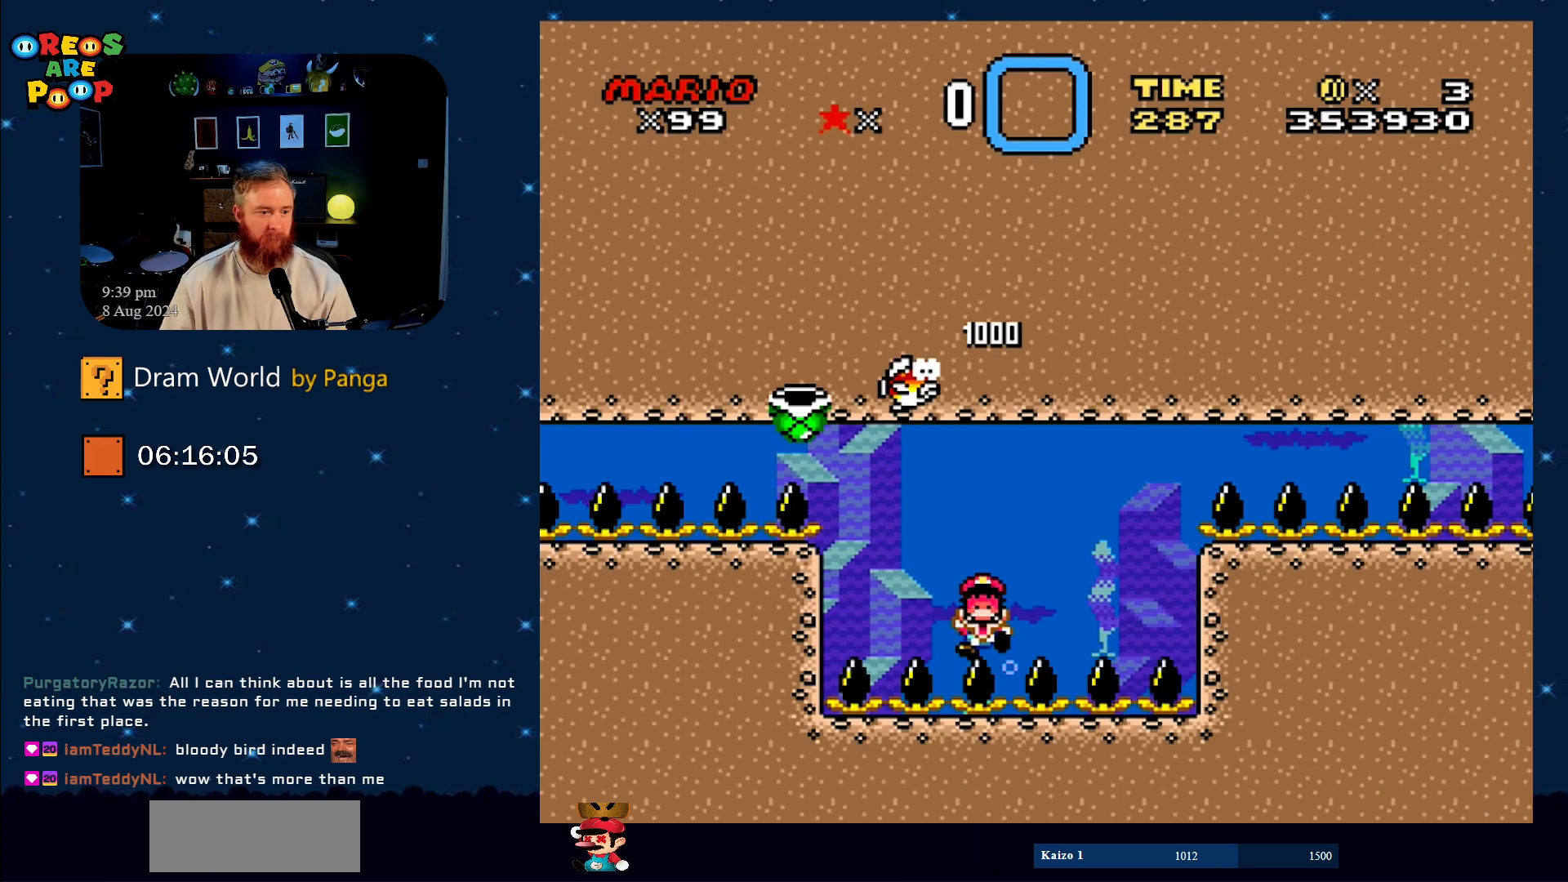
{"buttons": [], "events": [[133, "A", "down"], [200, "A", "up"], [317, "A", "down"], [383, "A", "up"]]}
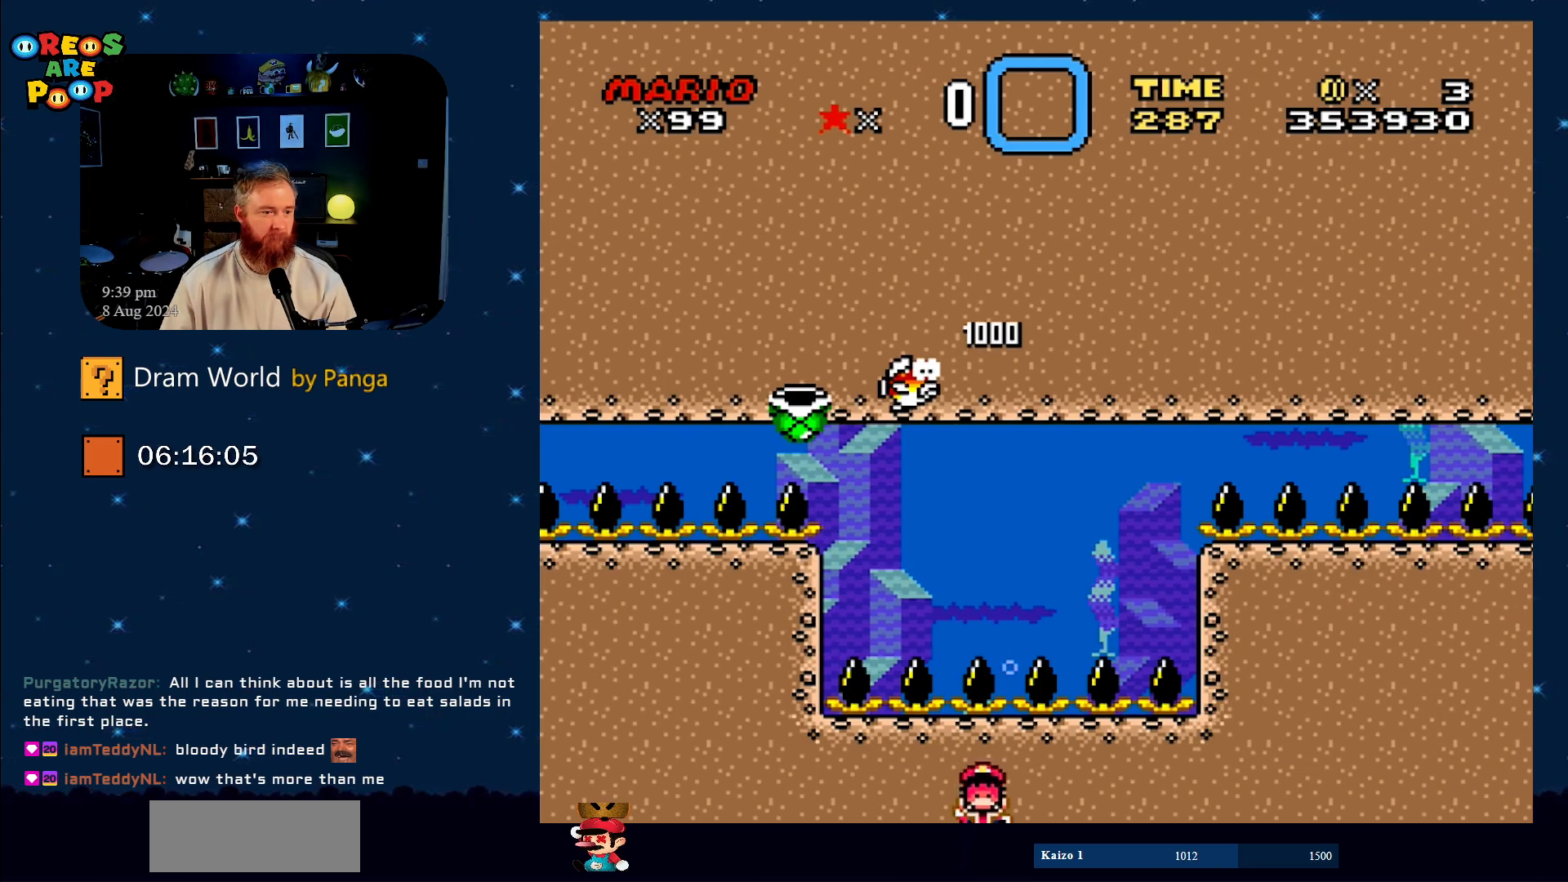
{"buttons": [], "events": [[17, "A", "down"], [67, "A", "up"], [167, "A", "down"], [250, "A", "up"], [367, "A", "down"], [434, "A", "up"]]}